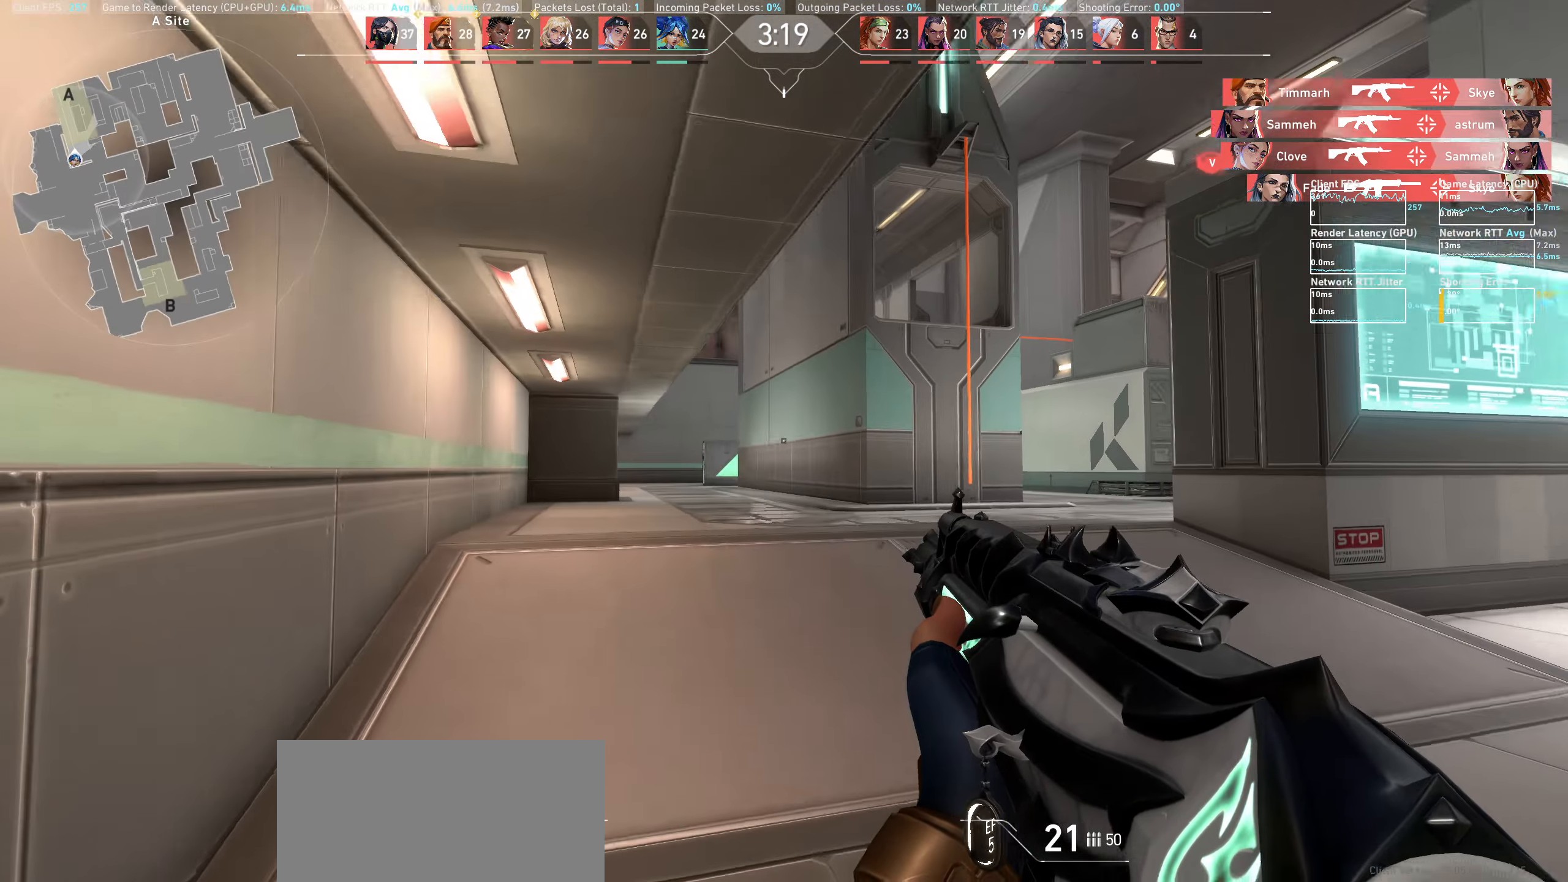
Gameplay with keyboard and mouse; each line is a JSON object with the keys and mouse buttons held at the frame after it. "events" lists presses ("down") and releases ("up") of "a", "ctrl", "d", "e", "q", "s", "shift", "space", "w", "mouse_left", "mouse_wheel", "mouse_right", "mouse_mb4" and "mouse_mb5" between this image and that frame as [ms after this image, input, new state], when the widget could be followed in between. "mouse_left", "mouse_wheel", "mouse_right", "mouse_mb4", "mouse_mb5" = the "left", "wheel", "right", "mb4", "mb5" buttons of the "mouse" list. No other keys are recorded. "wheel" means that the mouse wheel is clicked or scrolled. Mouse movement is not recorded.
{"keys": ["a"], "mouse": [], "events": [[33, "d", "up"], [400, "a", "down"]]}
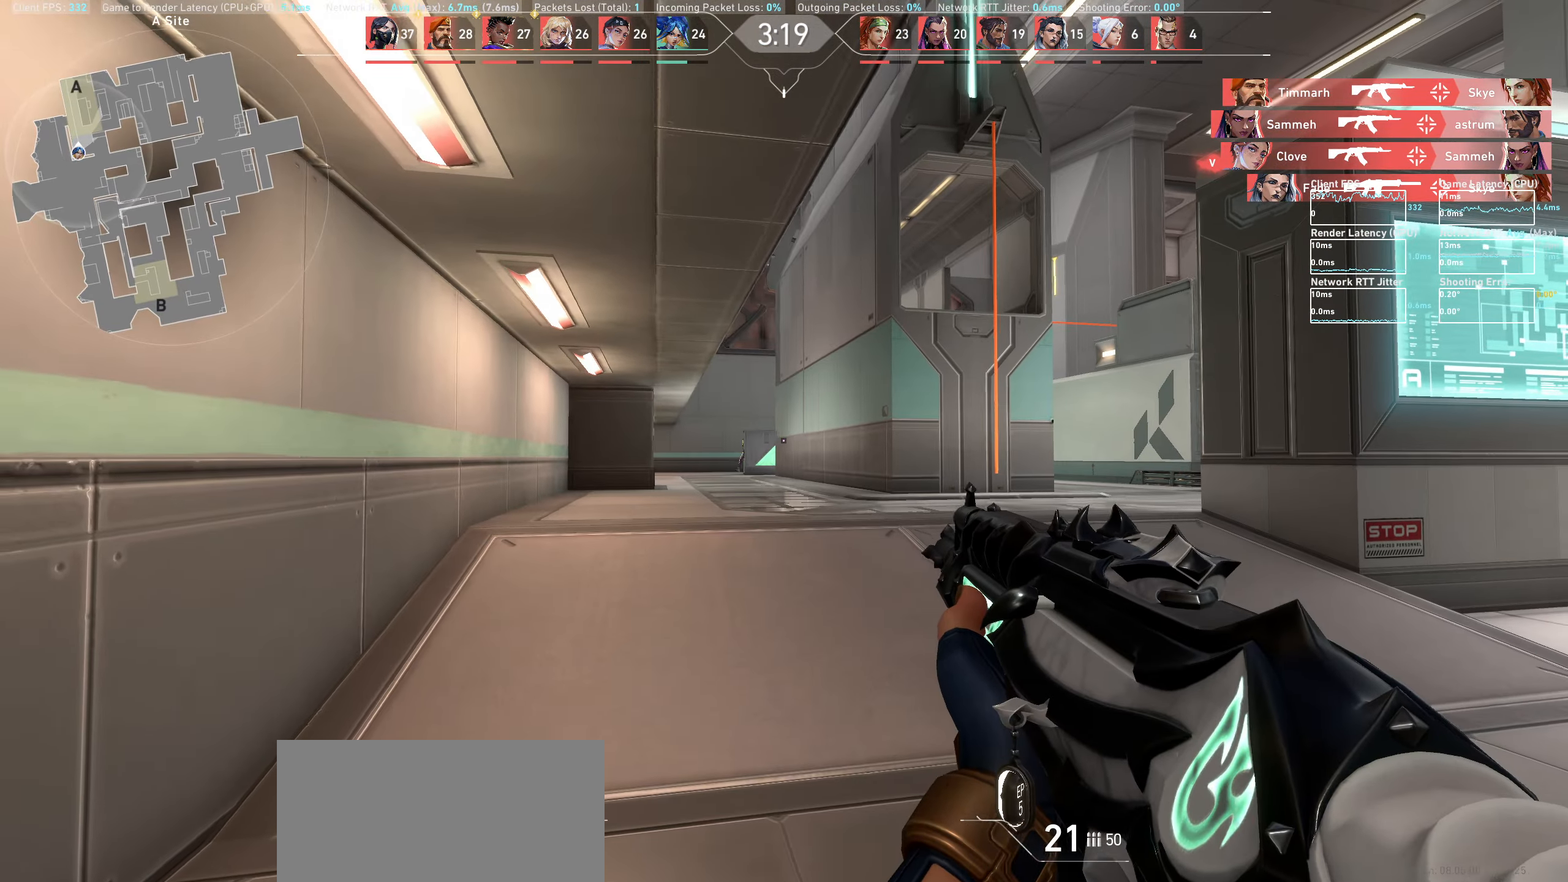
{"keys": ["d"], "mouse": ["left"], "events": [[183, "a", "up"], [417, "d", "down"], [417, "mouse_left", "down"]]}
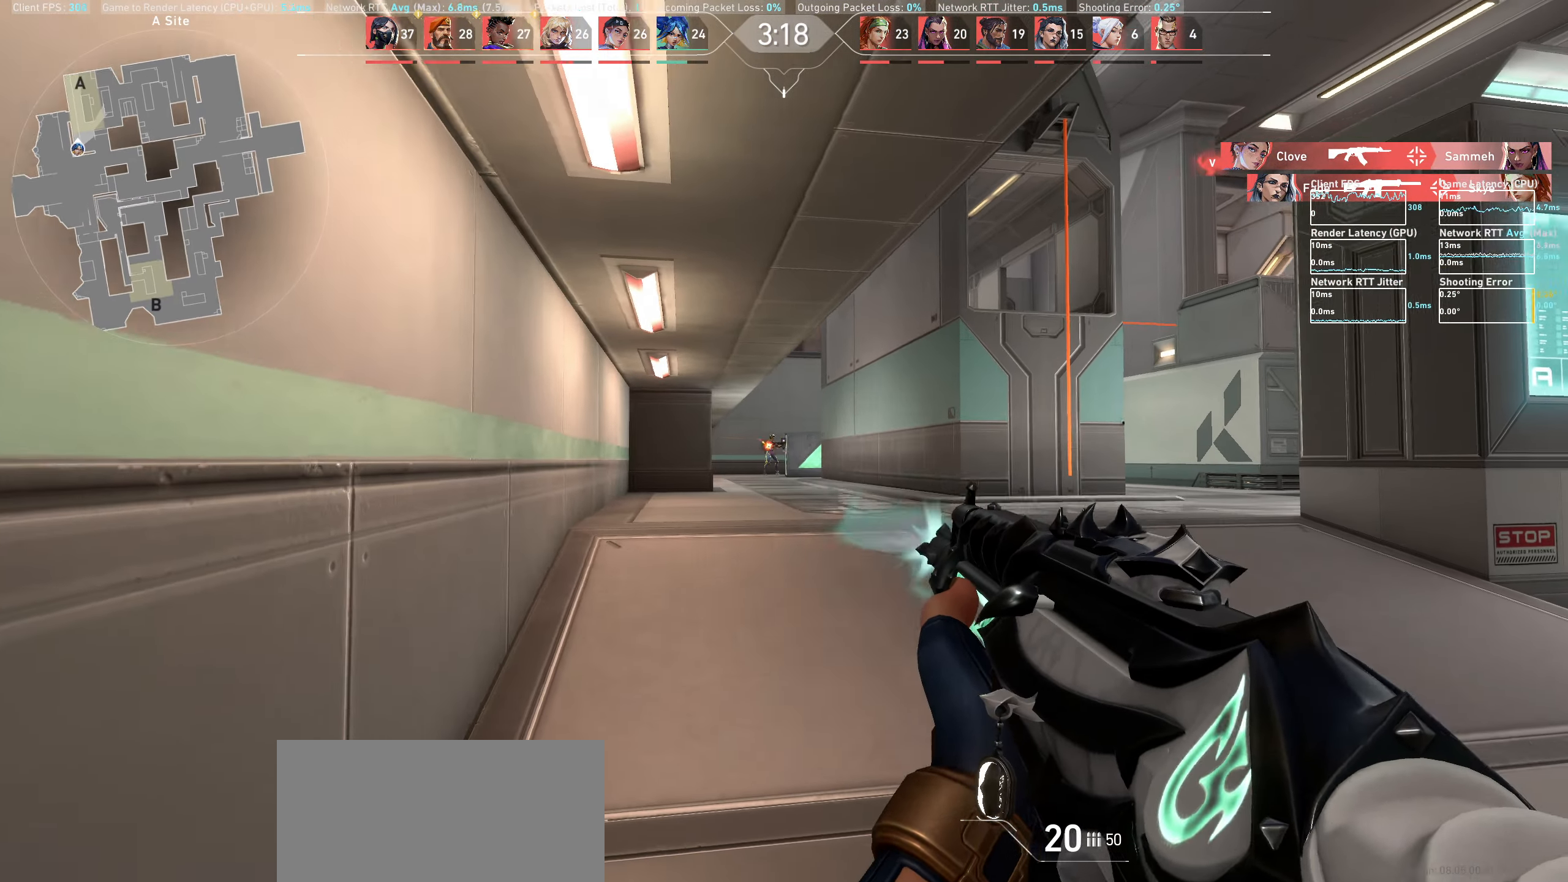
{"keys": [], "mouse": [], "events": [[83, "d", "up"], [100, "mouse_left", "up"], [317, "mouse_left", "down"], [483, "mouse_left", "up"]]}
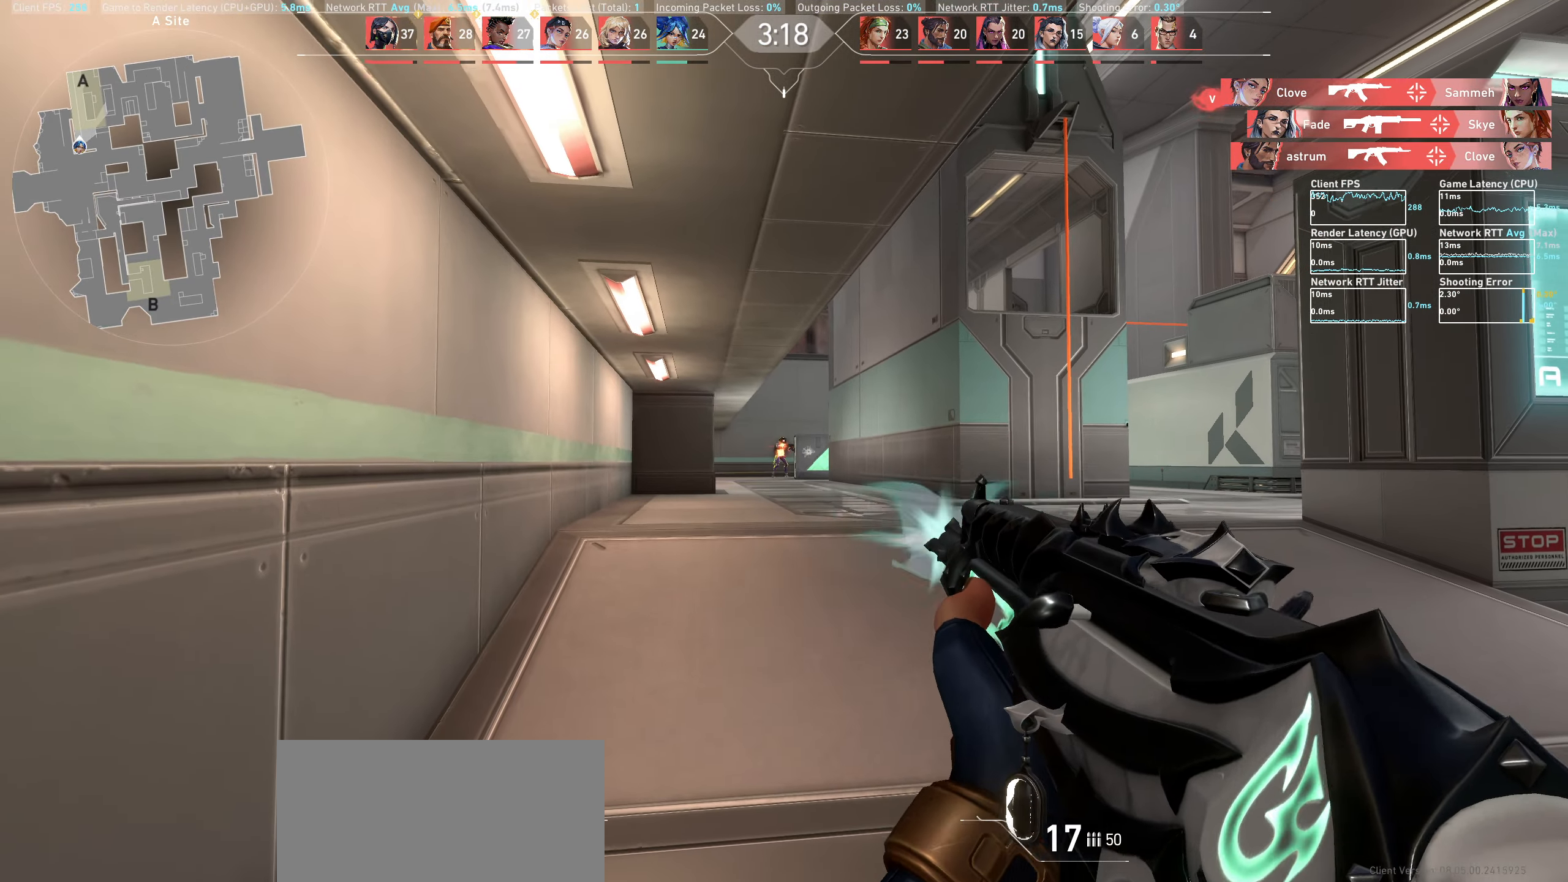
{"keys": [], "mouse": [], "events": [[133, "mouse_left", "down"], [350, "mouse_left", "up"]]}
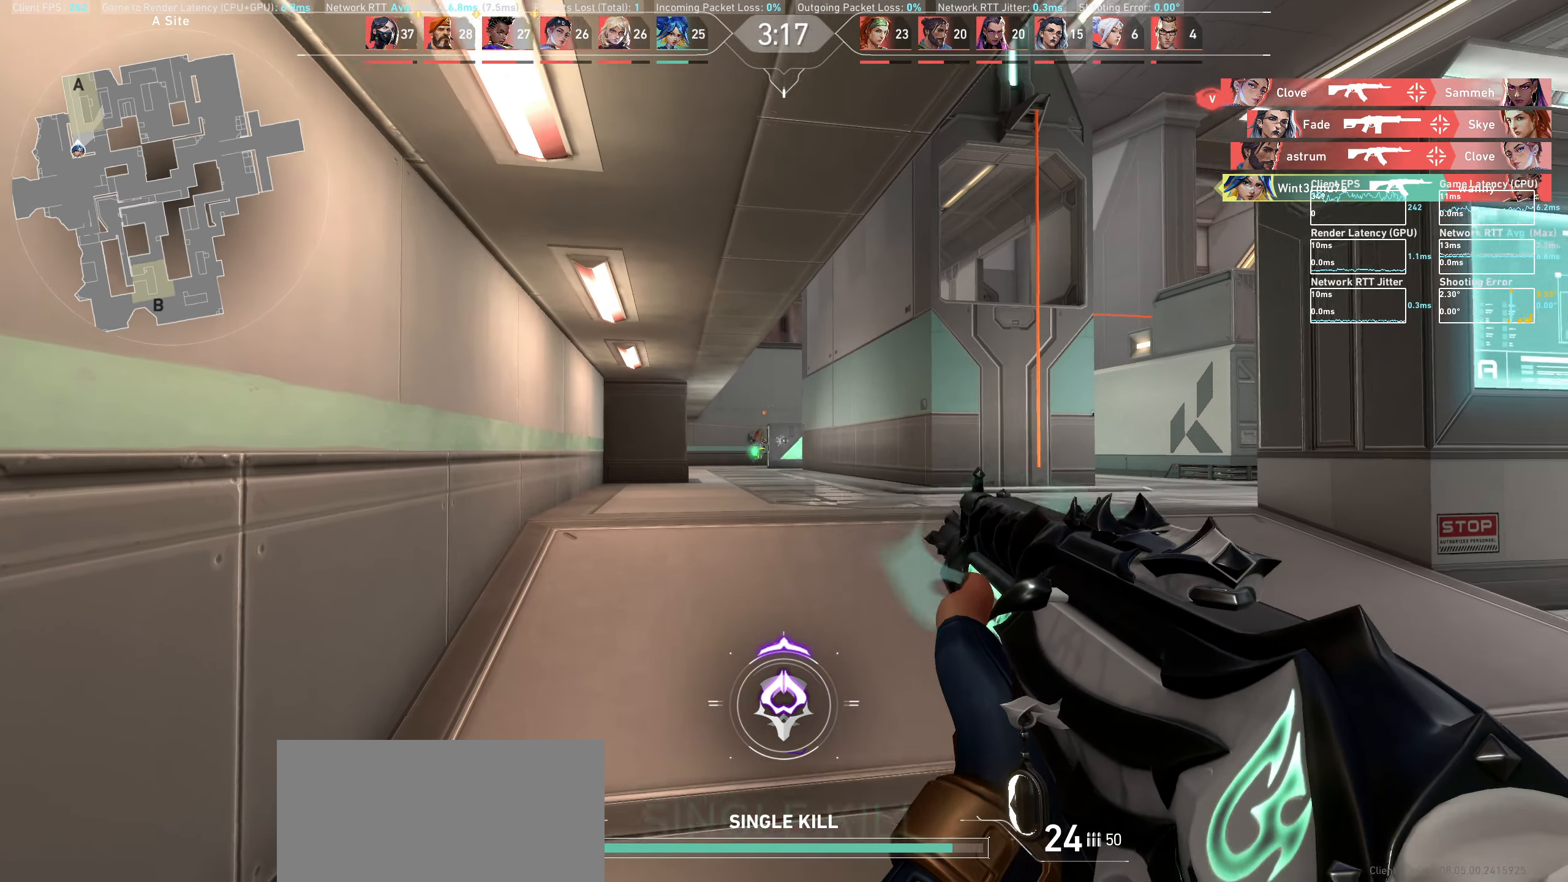
{"keys": ["w"], "mouse": [], "events": [[133, "d", "down"], [233, "w", "down"], [400, "d", "up"]]}
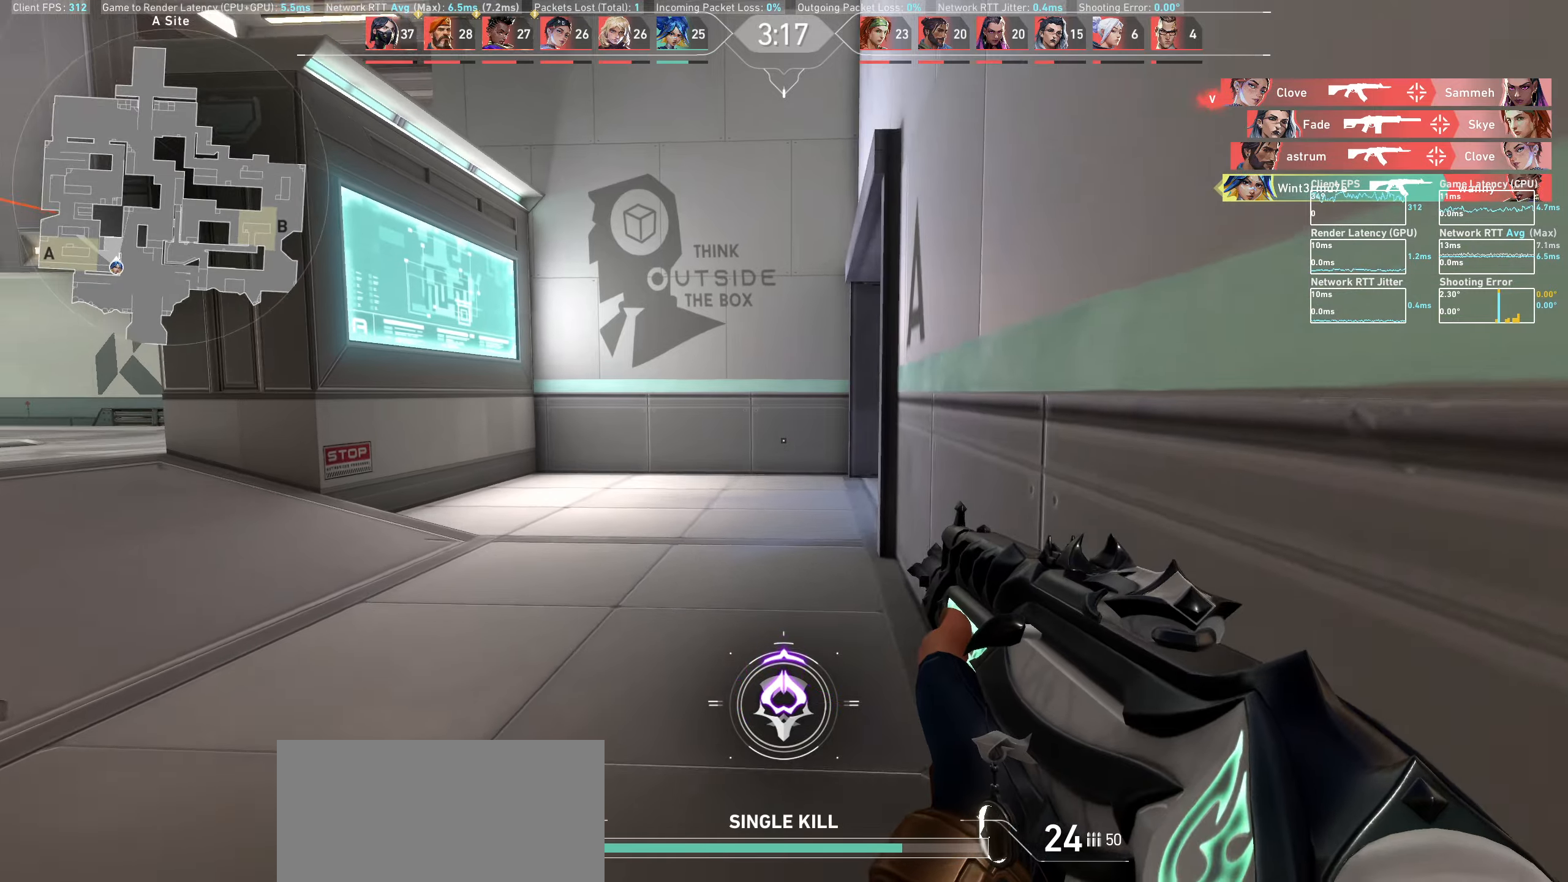
{"keys": ["w"], "mouse": [], "events": []}
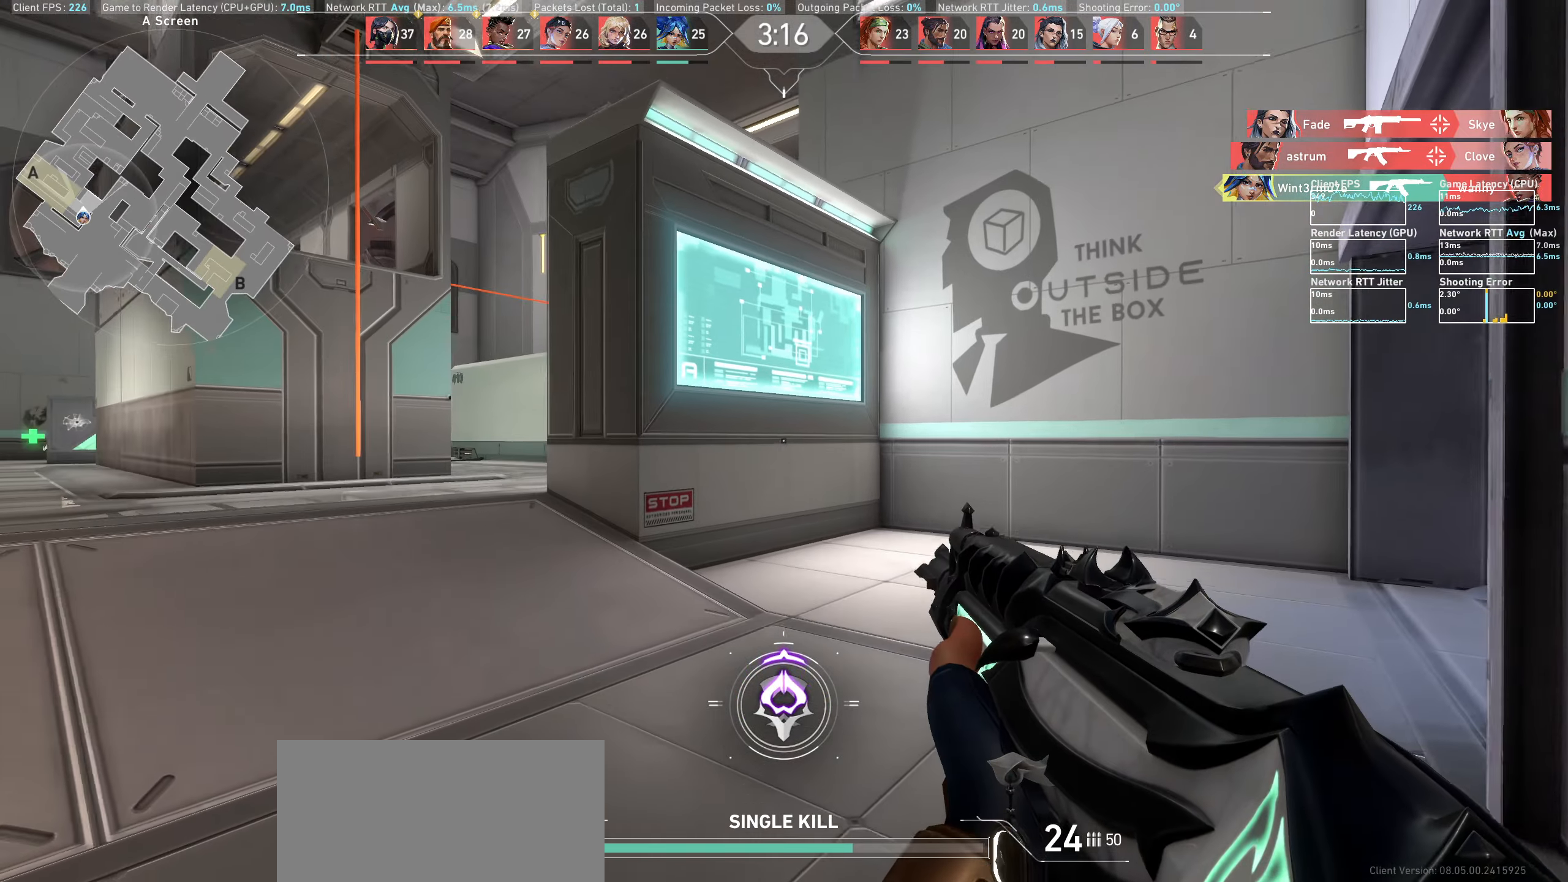
{"keys": ["a", "w"], "mouse": [], "events": [[200, "a", "down"]]}
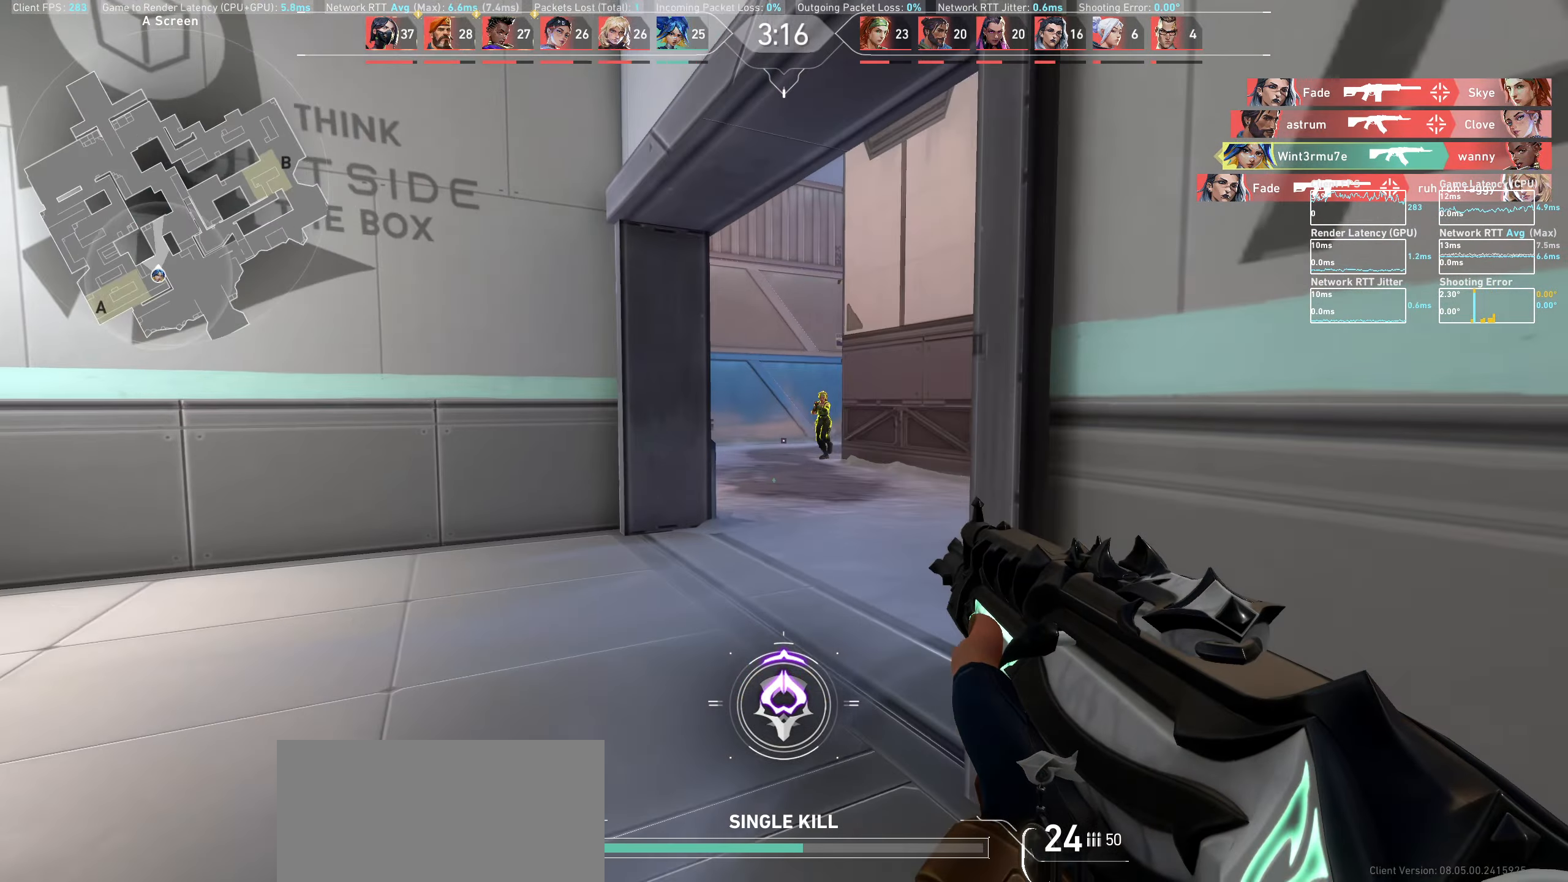
{"keys": ["d"], "mouse": ["left"], "events": [[317, "w", "up"], [350, "a", "up"], [450, "mouse_left", "down"], [483, "d", "down"]]}
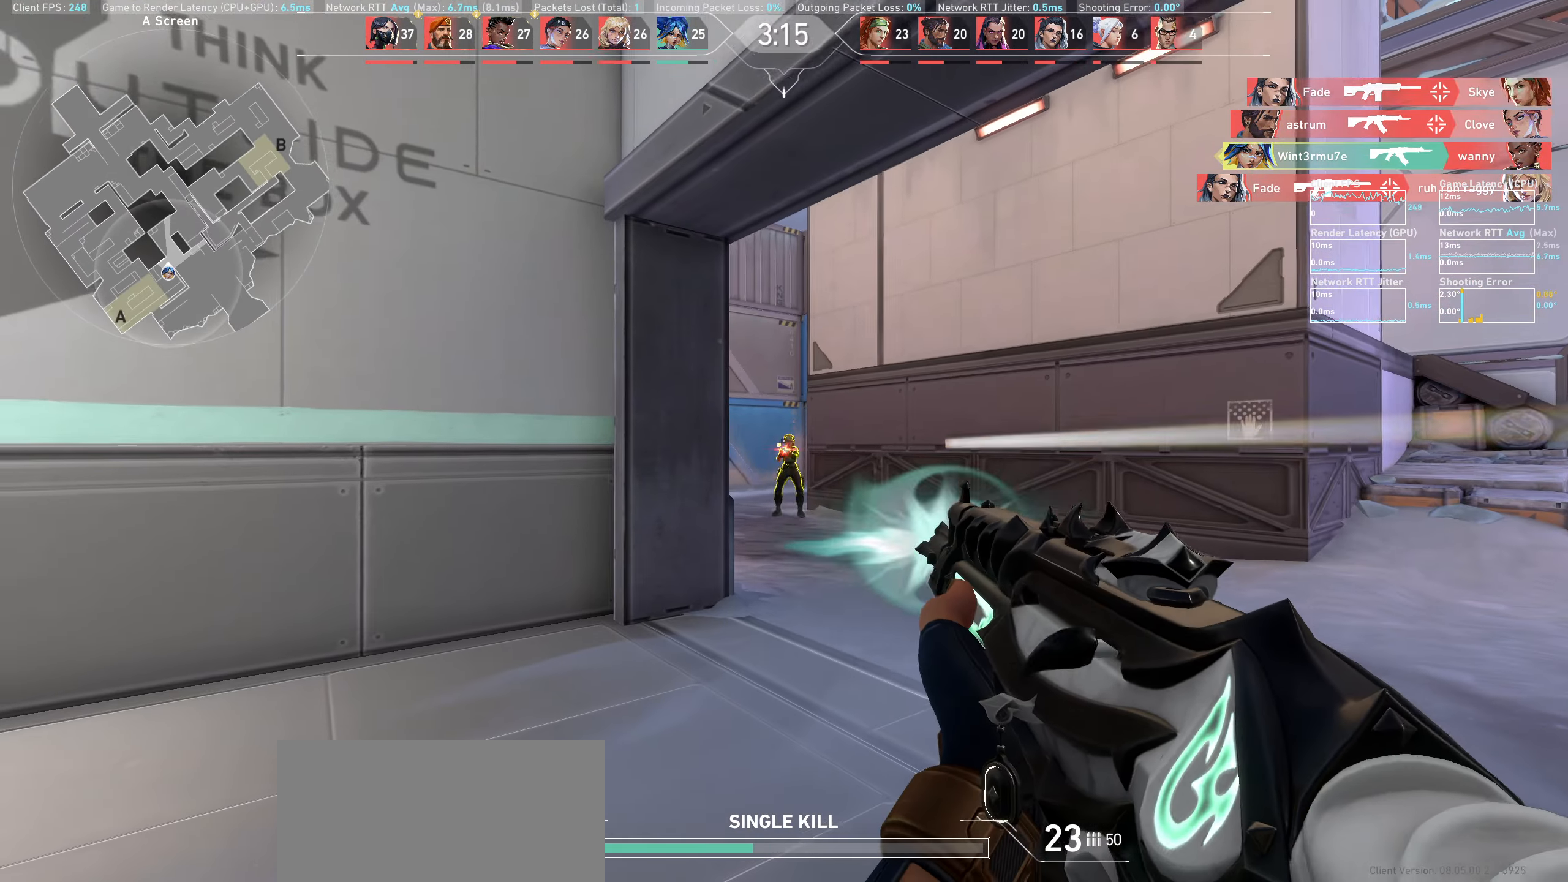
{"keys": [], "mouse": [], "events": [[167, "d", "up"], [167, "mouse_left", "up"], [317, "mouse_left", "down"], [483, "mouse_left", "up"]]}
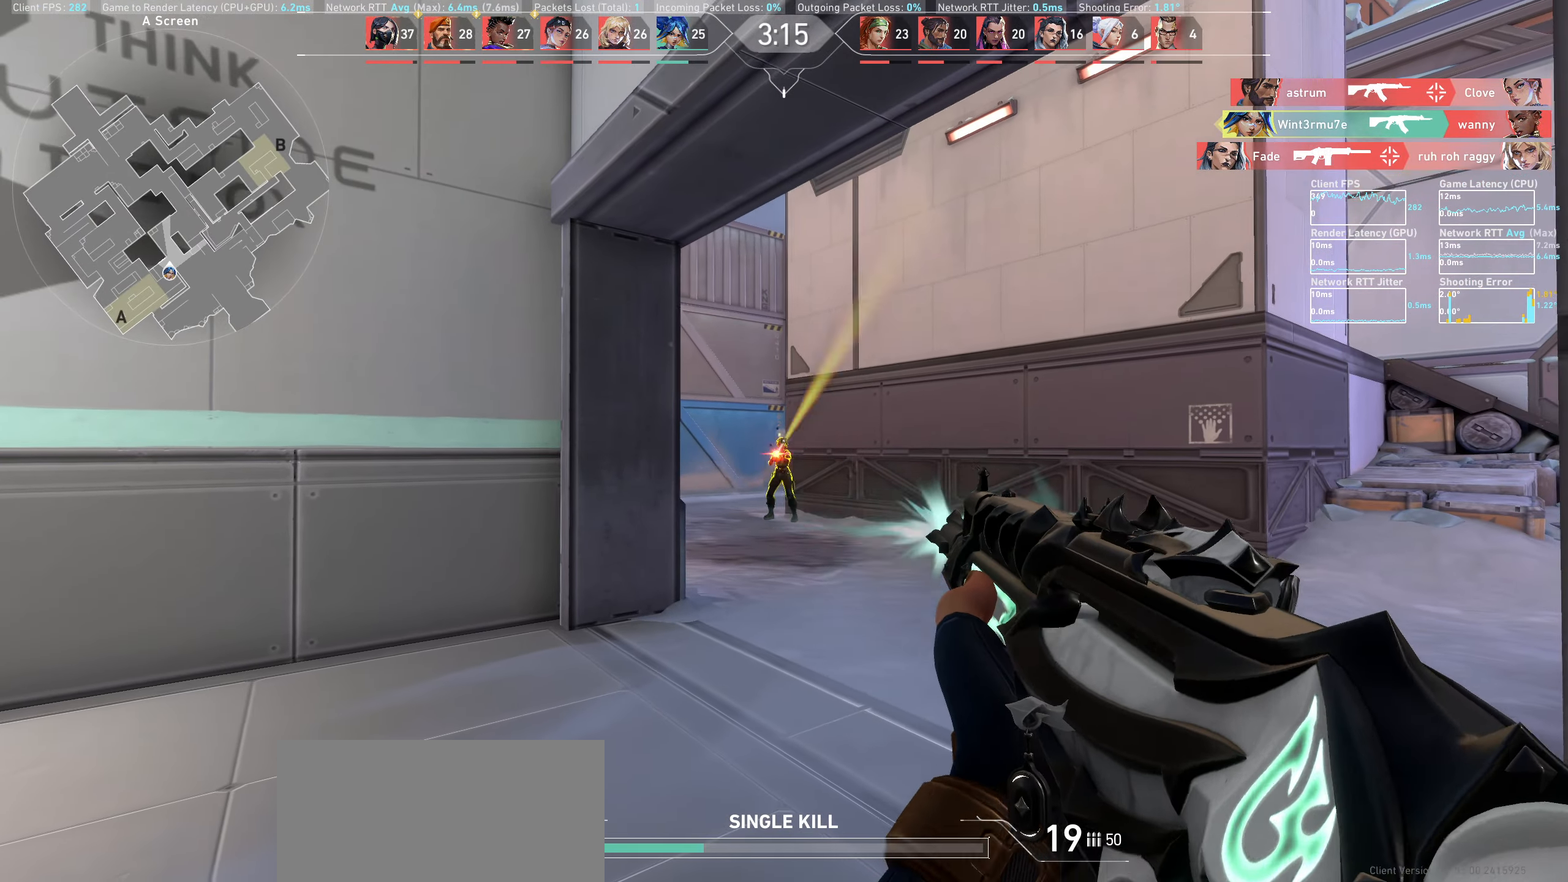
{"keys": [], "mouse": ["left"], "events": [[150, "mouse_left", "down"], [317, "mouse_left", "up"], [500, "mouse_left", "down"]]}
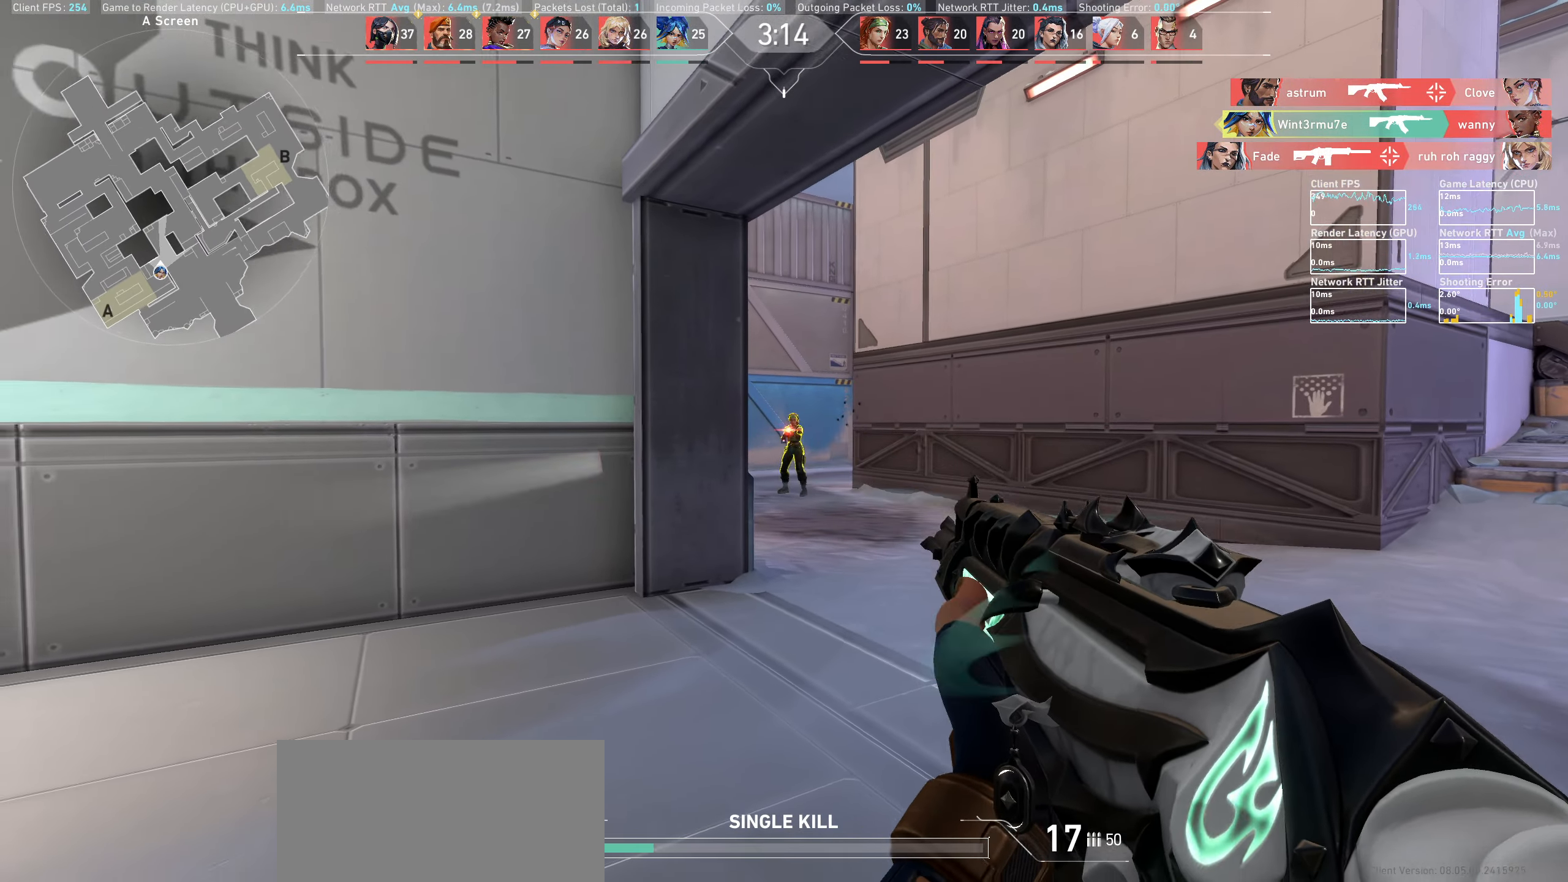
{"keys": [], "mouse": ["left"], "events": [[33, "d", "down"], [183, "mouse_left", "up"], [217, "d", "up"], [400, "mouse_left", "down"]]}
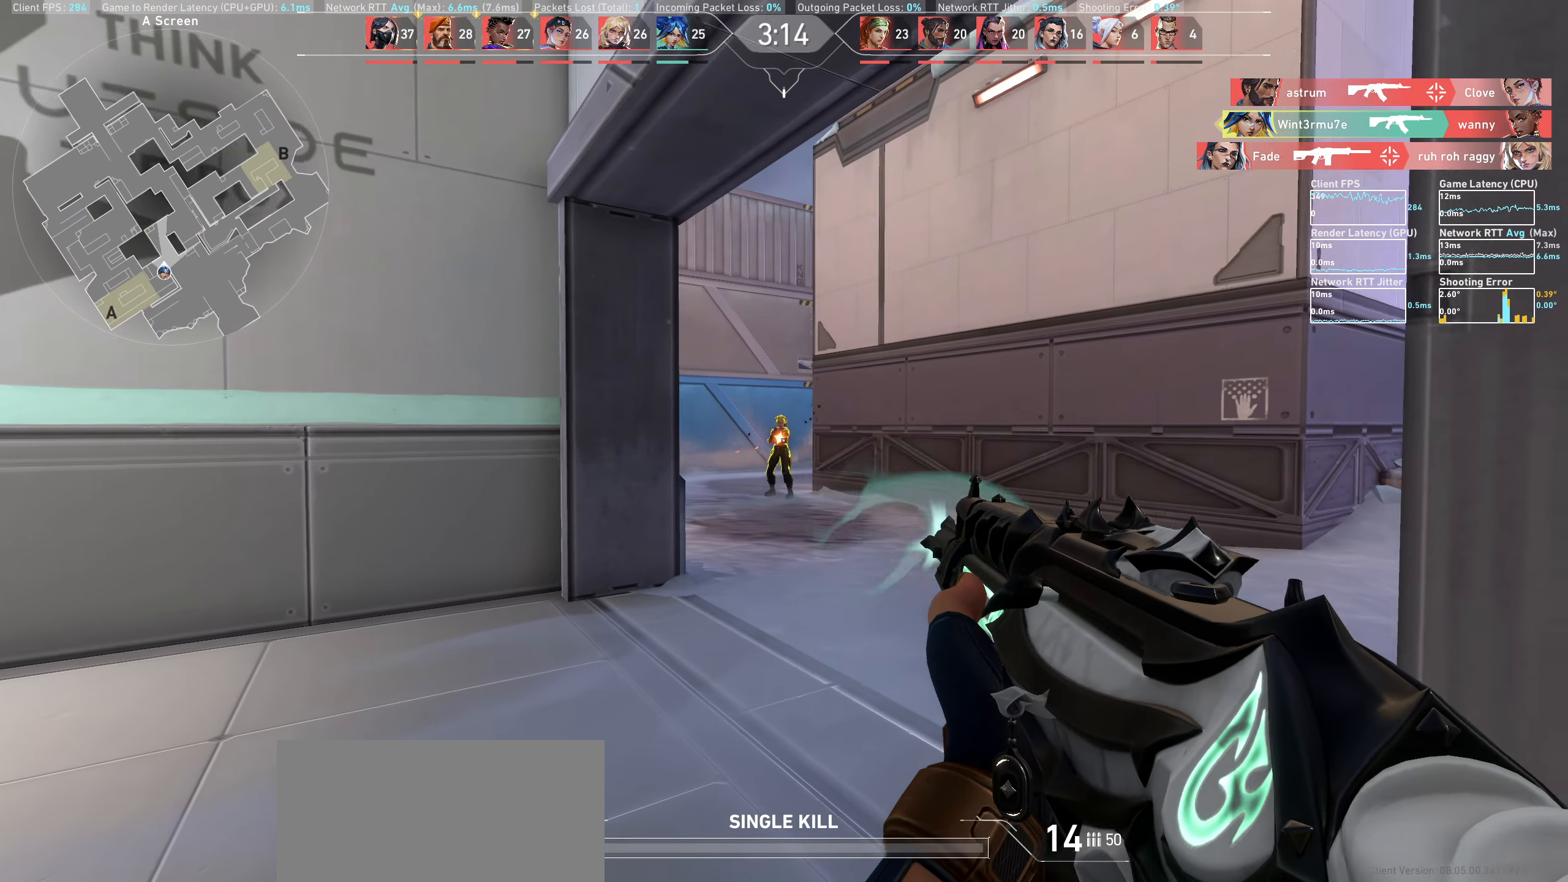
{"keys": ["a", "w"], "mouse": [], "events": [[100, "mouse_left", "up"], [283, "a", "down"], [433, "w", "down"]]}
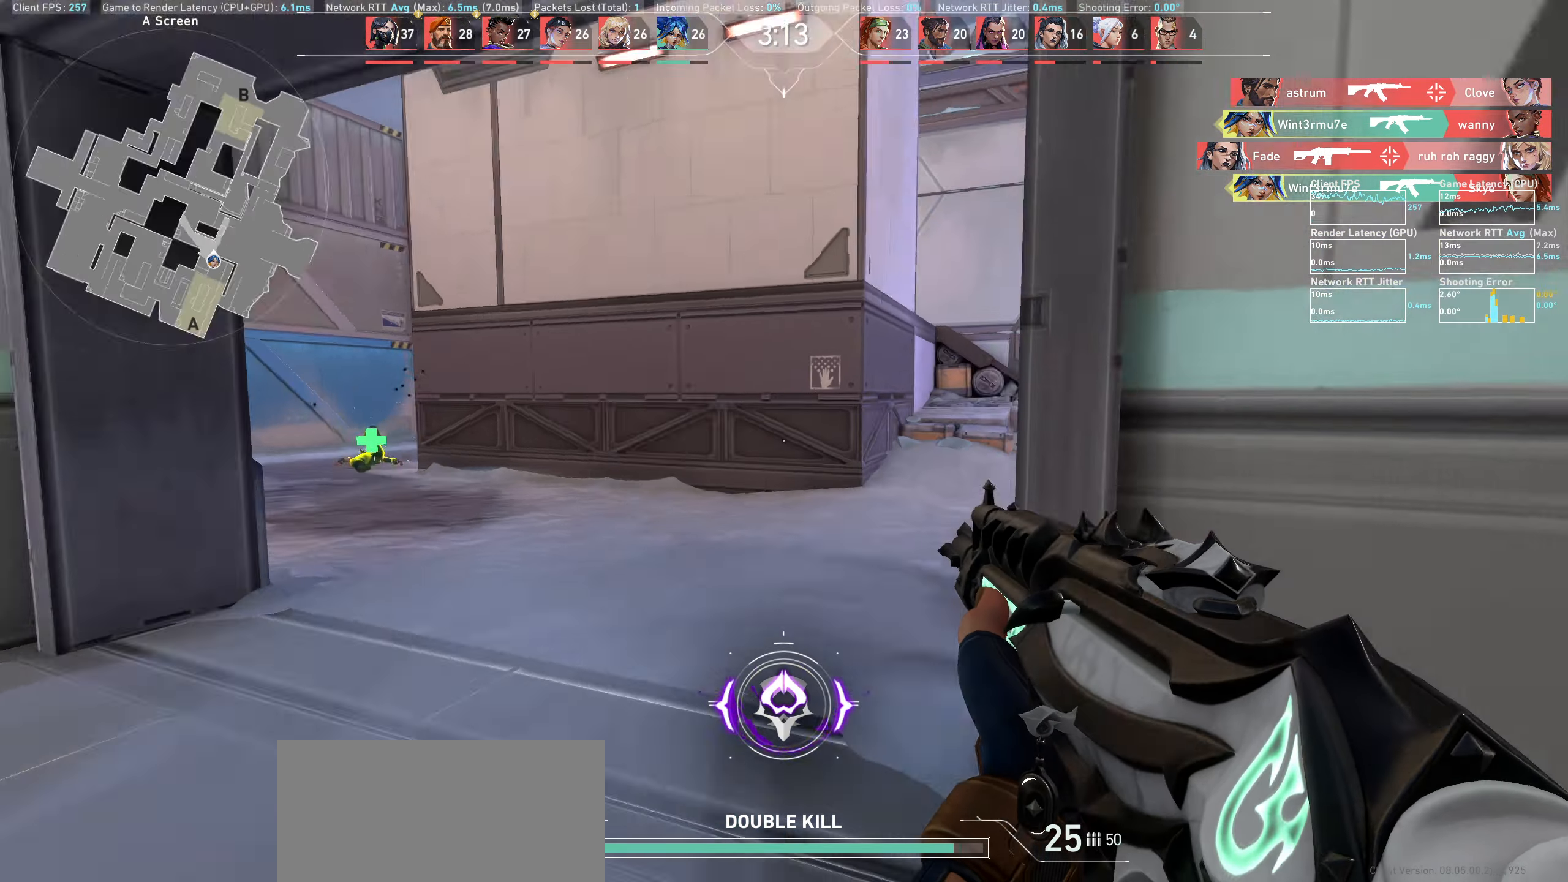
{"keys": ["a"], "mouse": [], "events": [[233, "w", "up"]]}
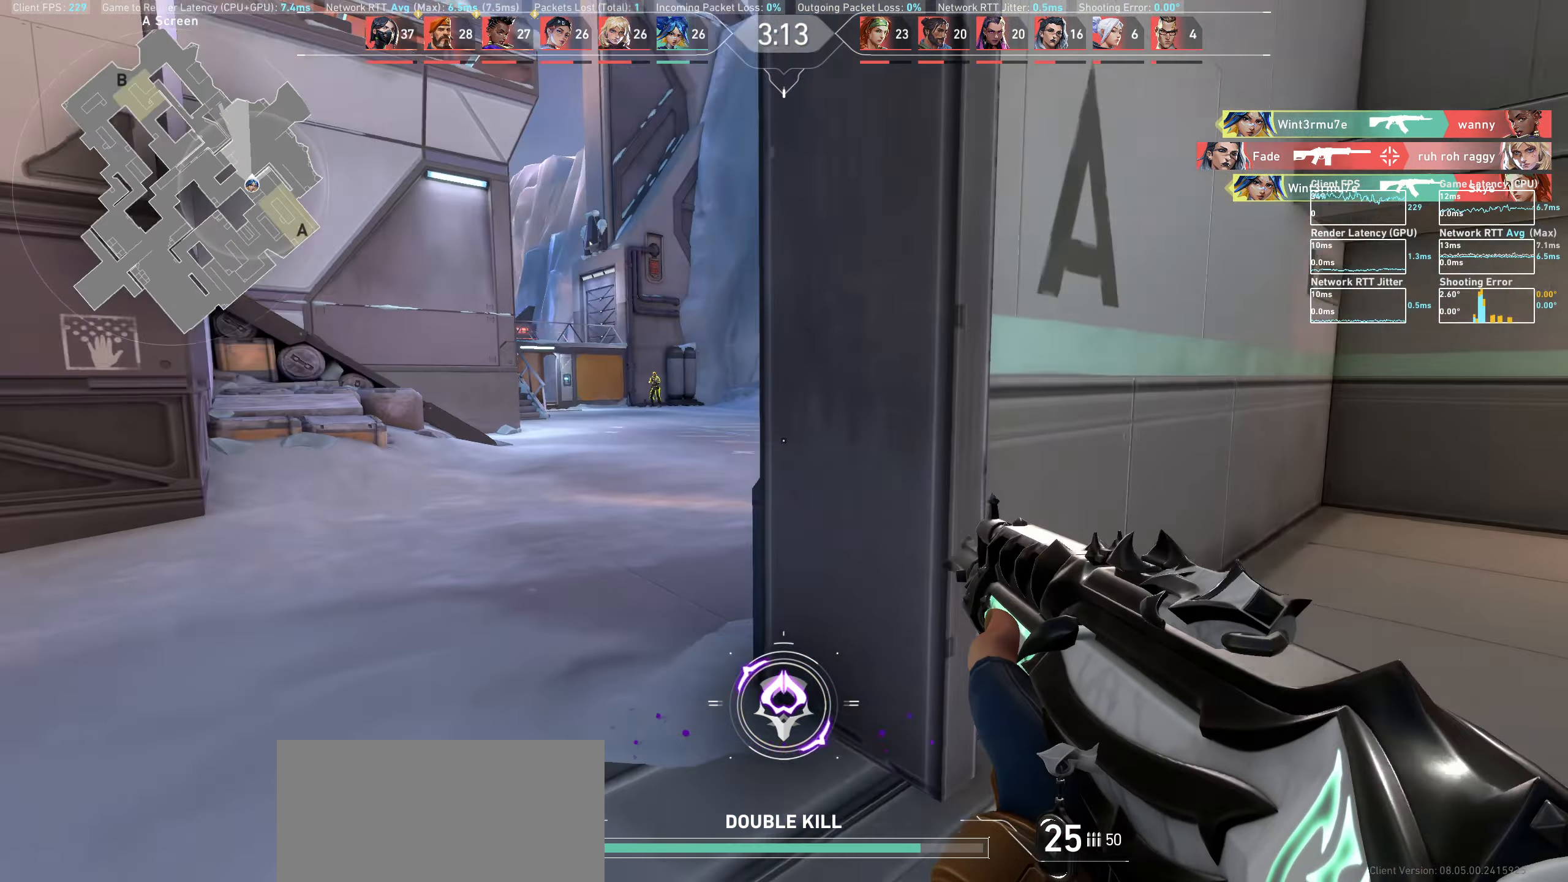
{"keys": ["a"], "mouse": [], "events": []}
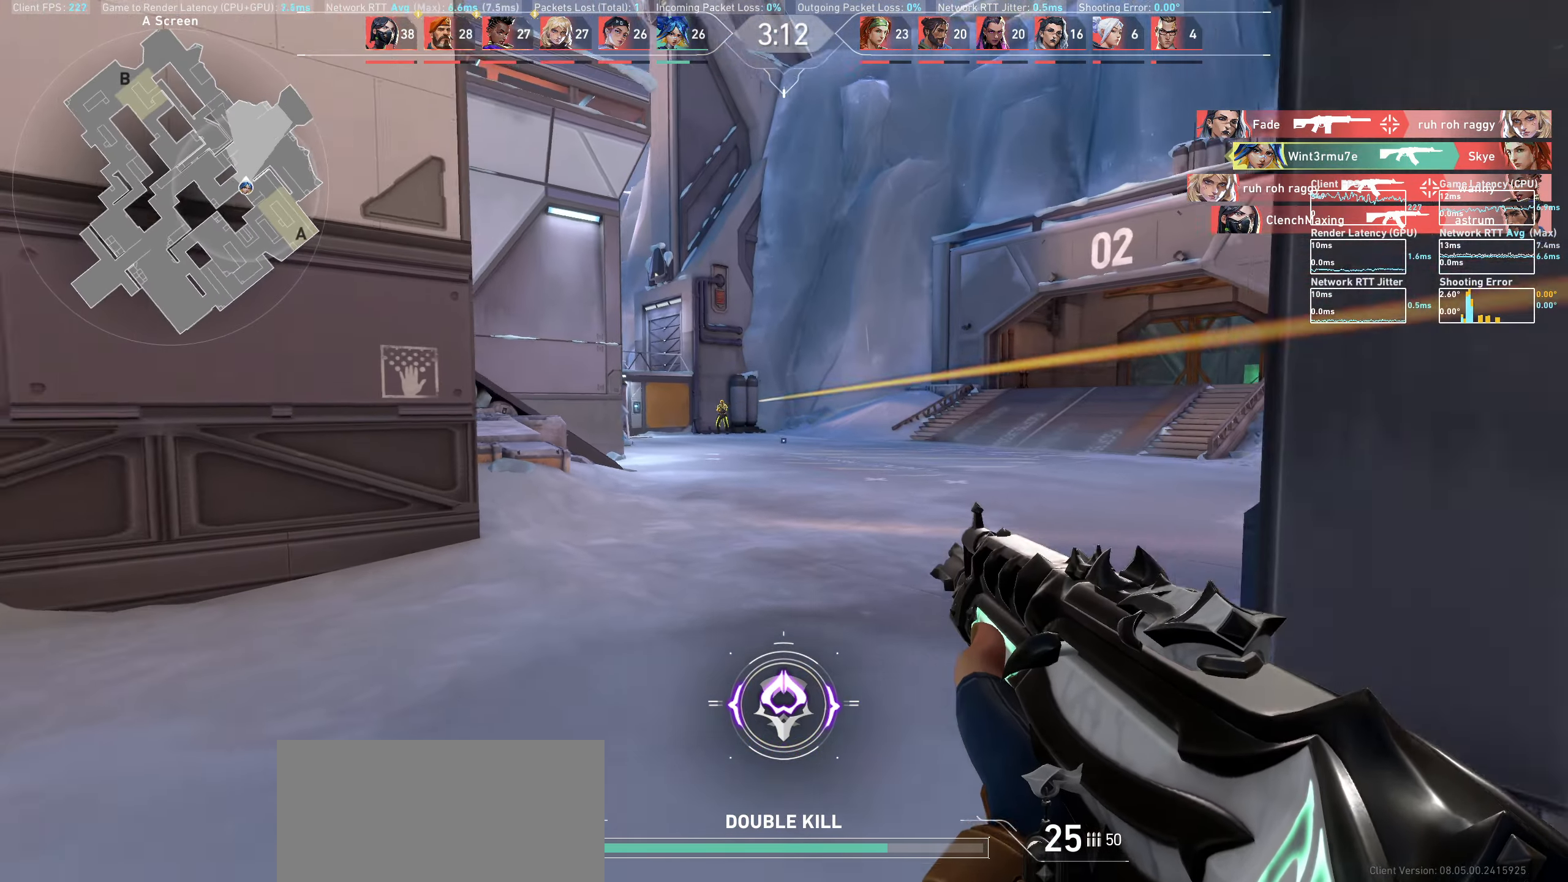
{"keys": [], "mouse": ["right"], "events": [[200, "a", "up"], [383, "mouse_right", "down"]]}
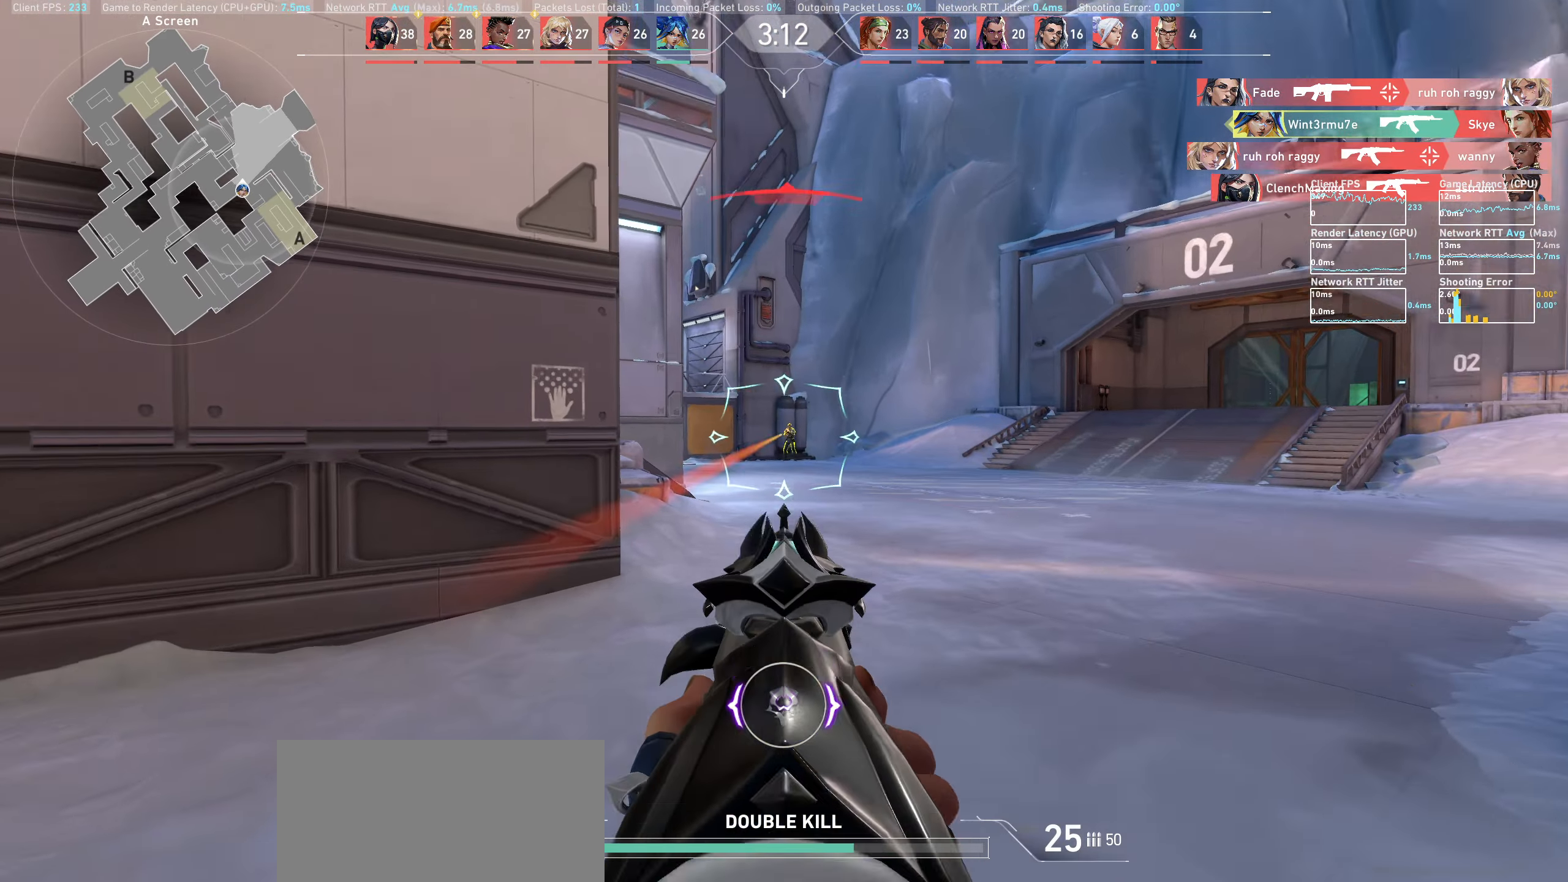
{"keys": [], "mouse": [], "events": [[17, "mouse_right", "up"], [200, "mouse_left", "down"], [383, "mouse_left", "up"]]}
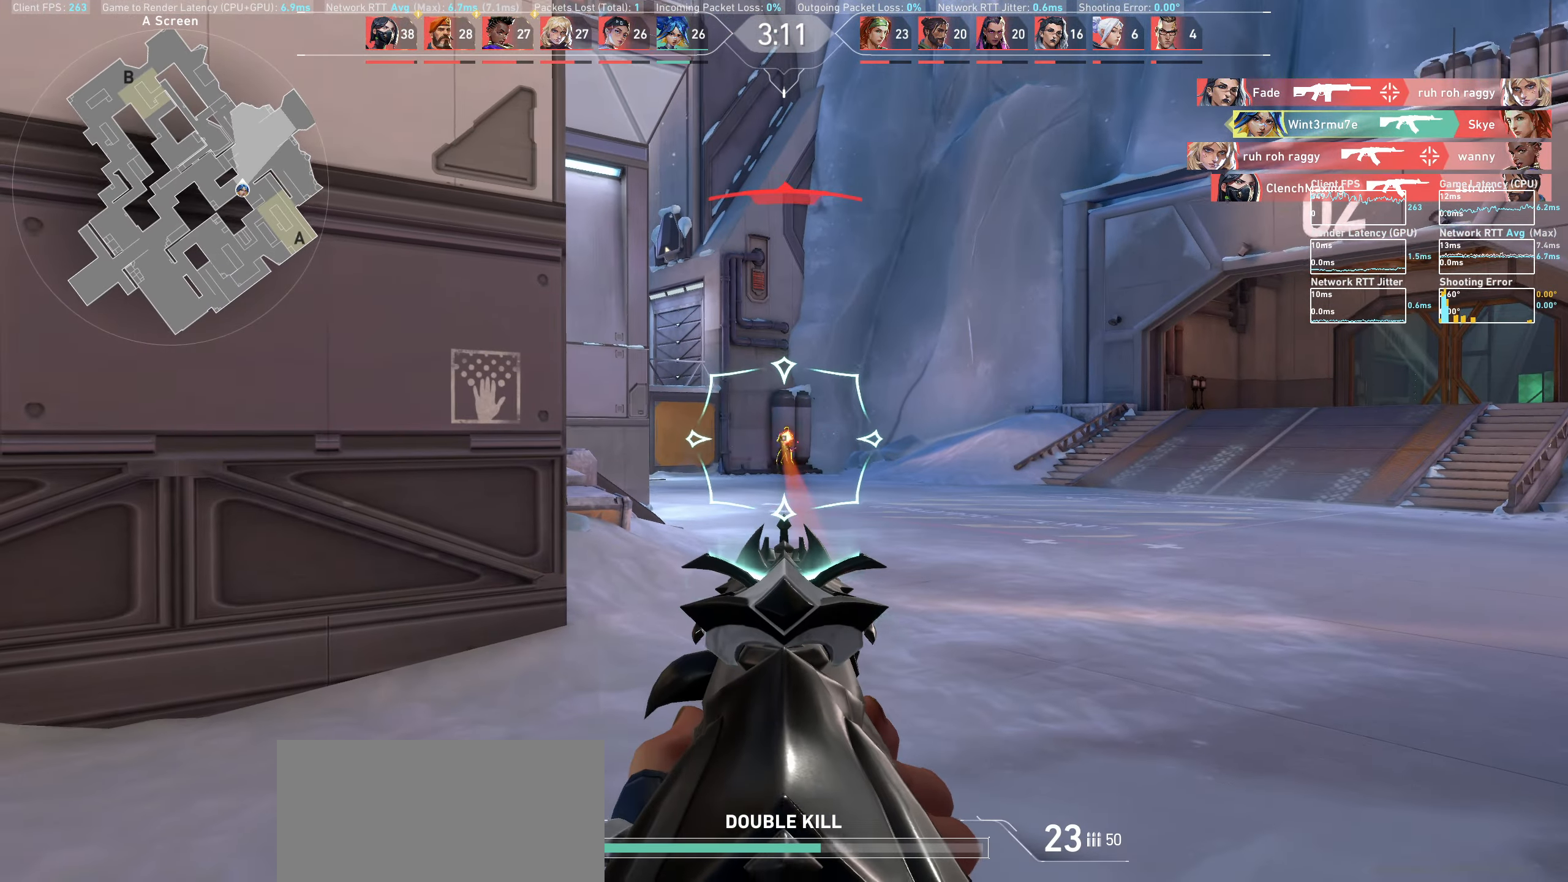
{"keys": [], "mouse": [], "events": [[33, "mouse_left", "down"], [217, "mouse_left", "up"]]}
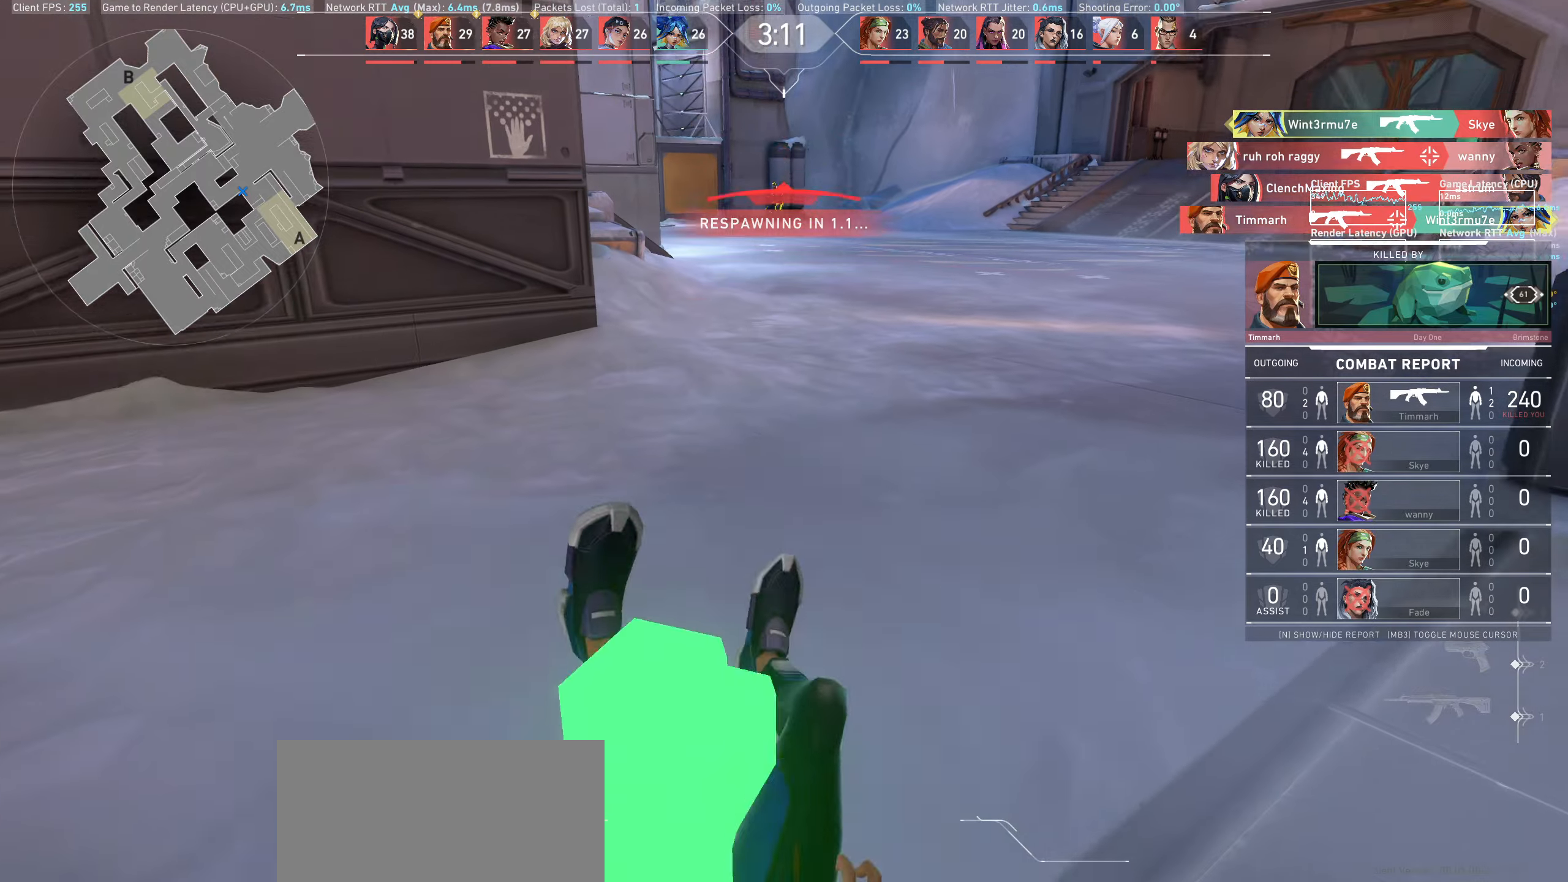
{"keys": [], "mouse": [], "events": []}
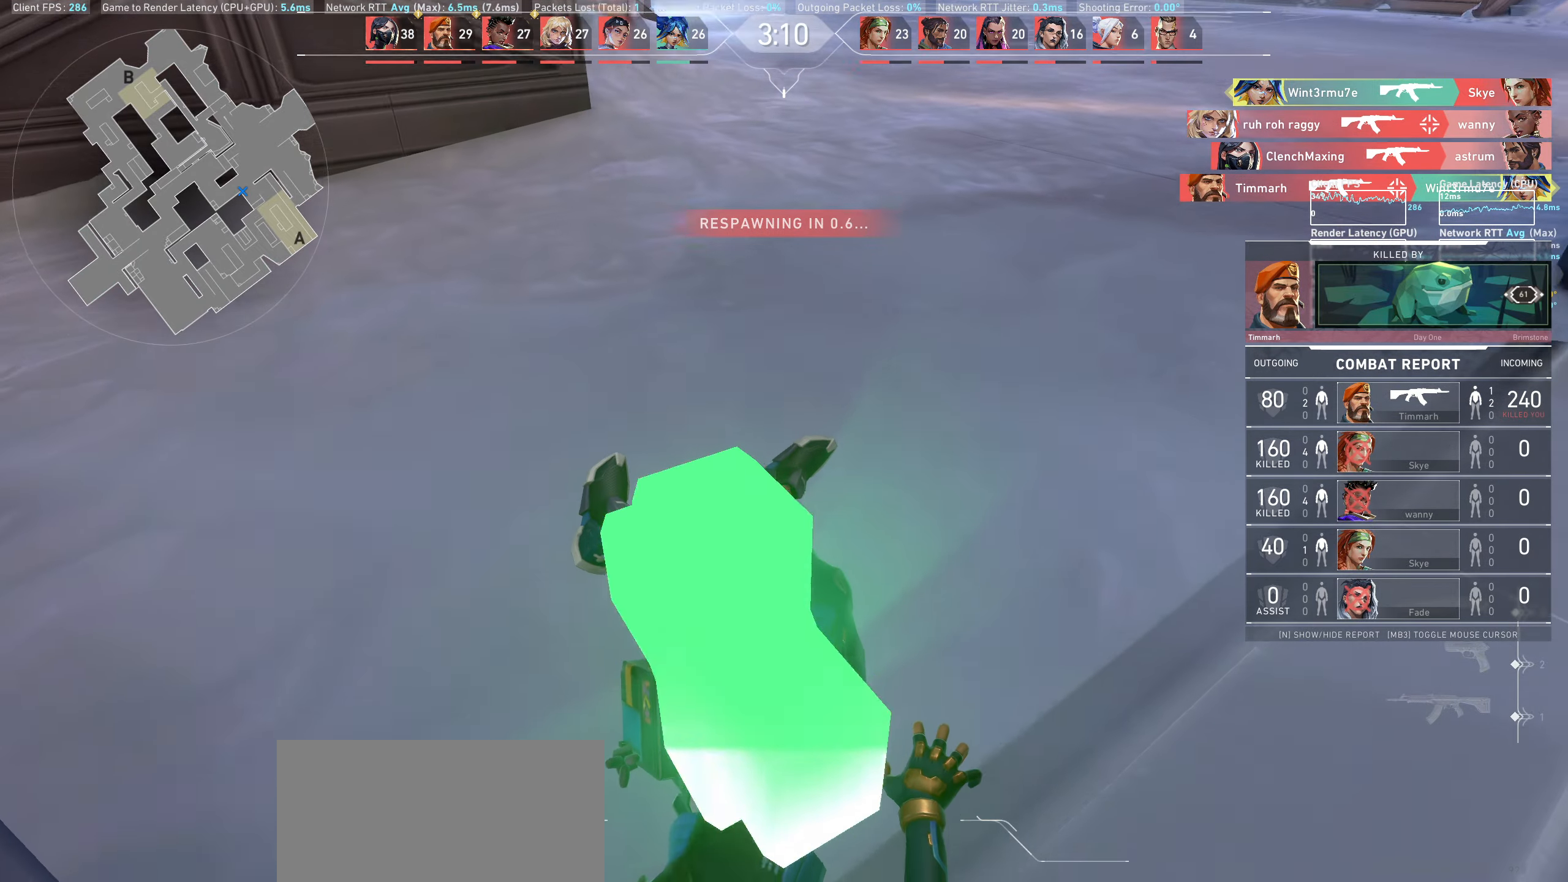
{"keys": [], "mouse": [], "events": []}
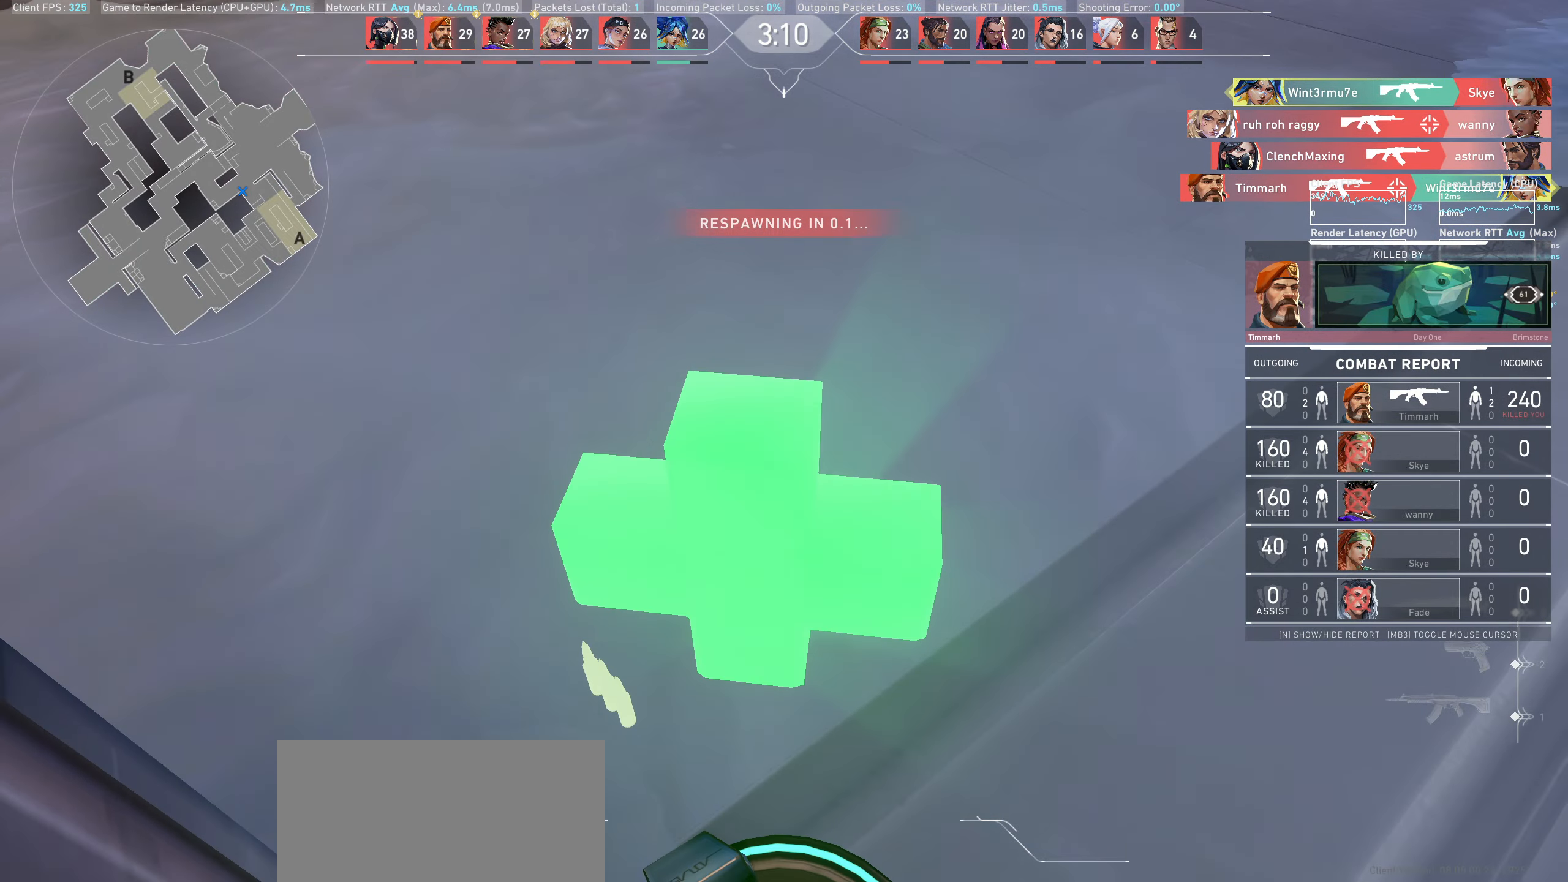
{"keys": [], "mouse": [], "events": []}
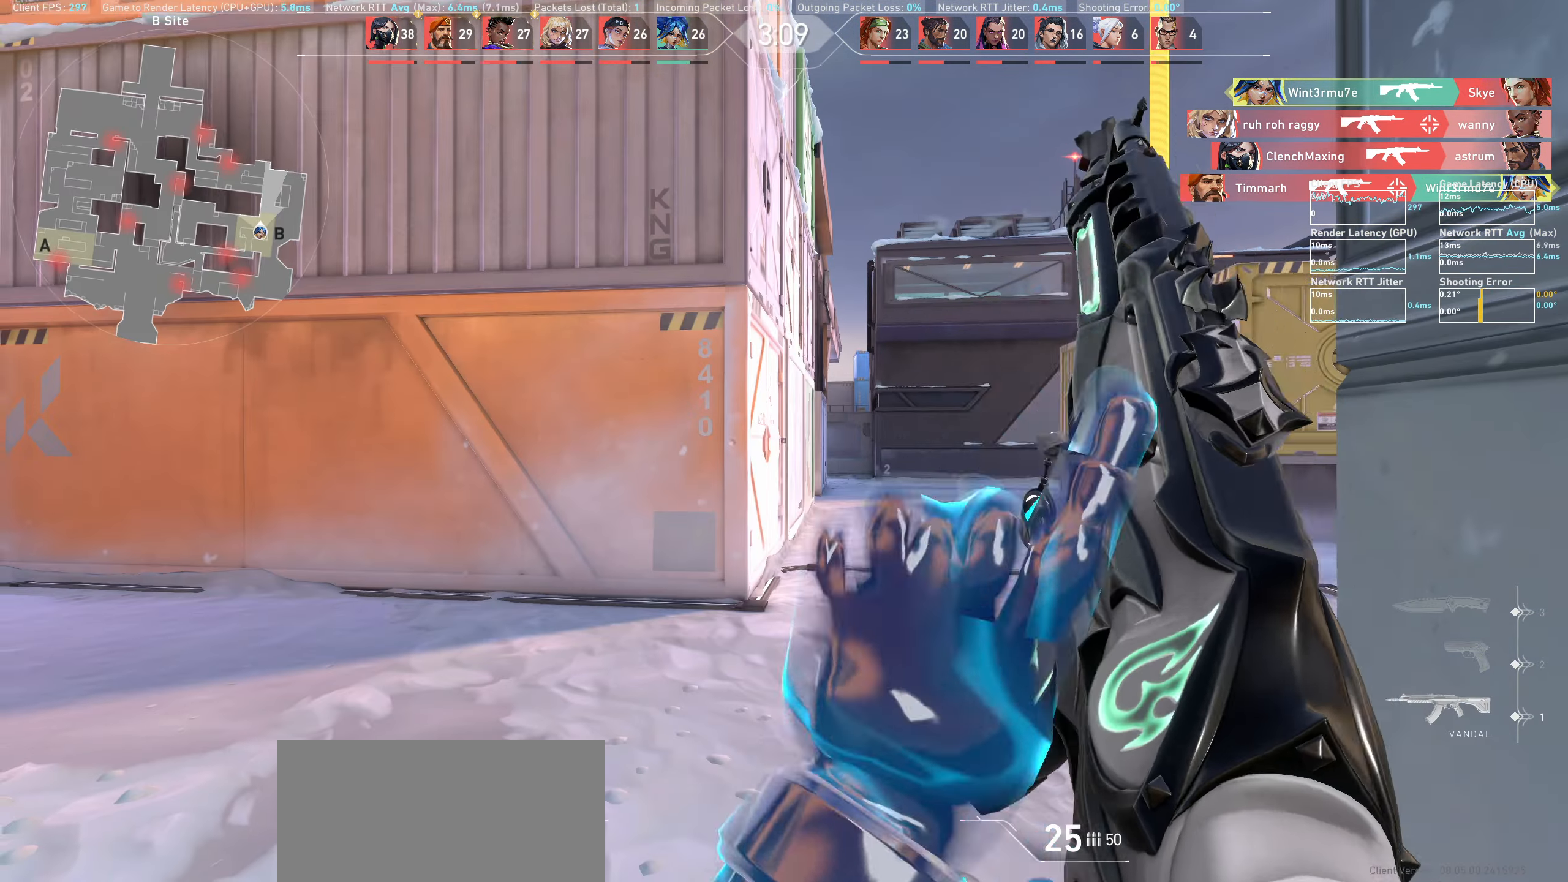
{"keys": ["a", "w"], "mouse": [], "events": [[117, "a", "down"], [450, "w", "down"]]}
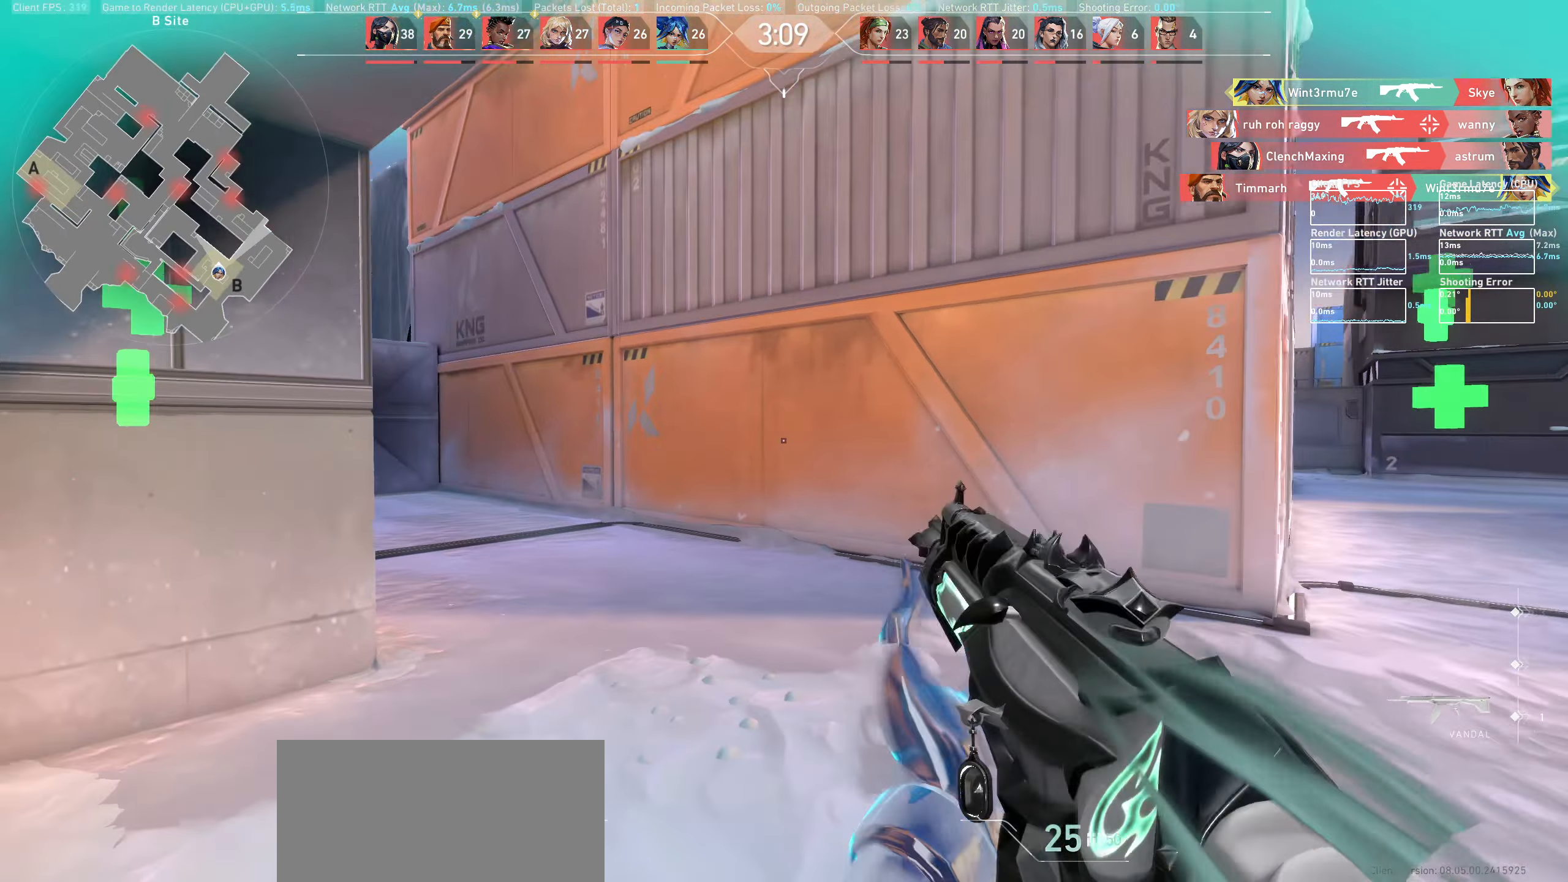
{"keys": ["a"], "mouse": [], "events": [[233, "w", "up"], [283, "a", "up"], [483, "a", "down"]]}
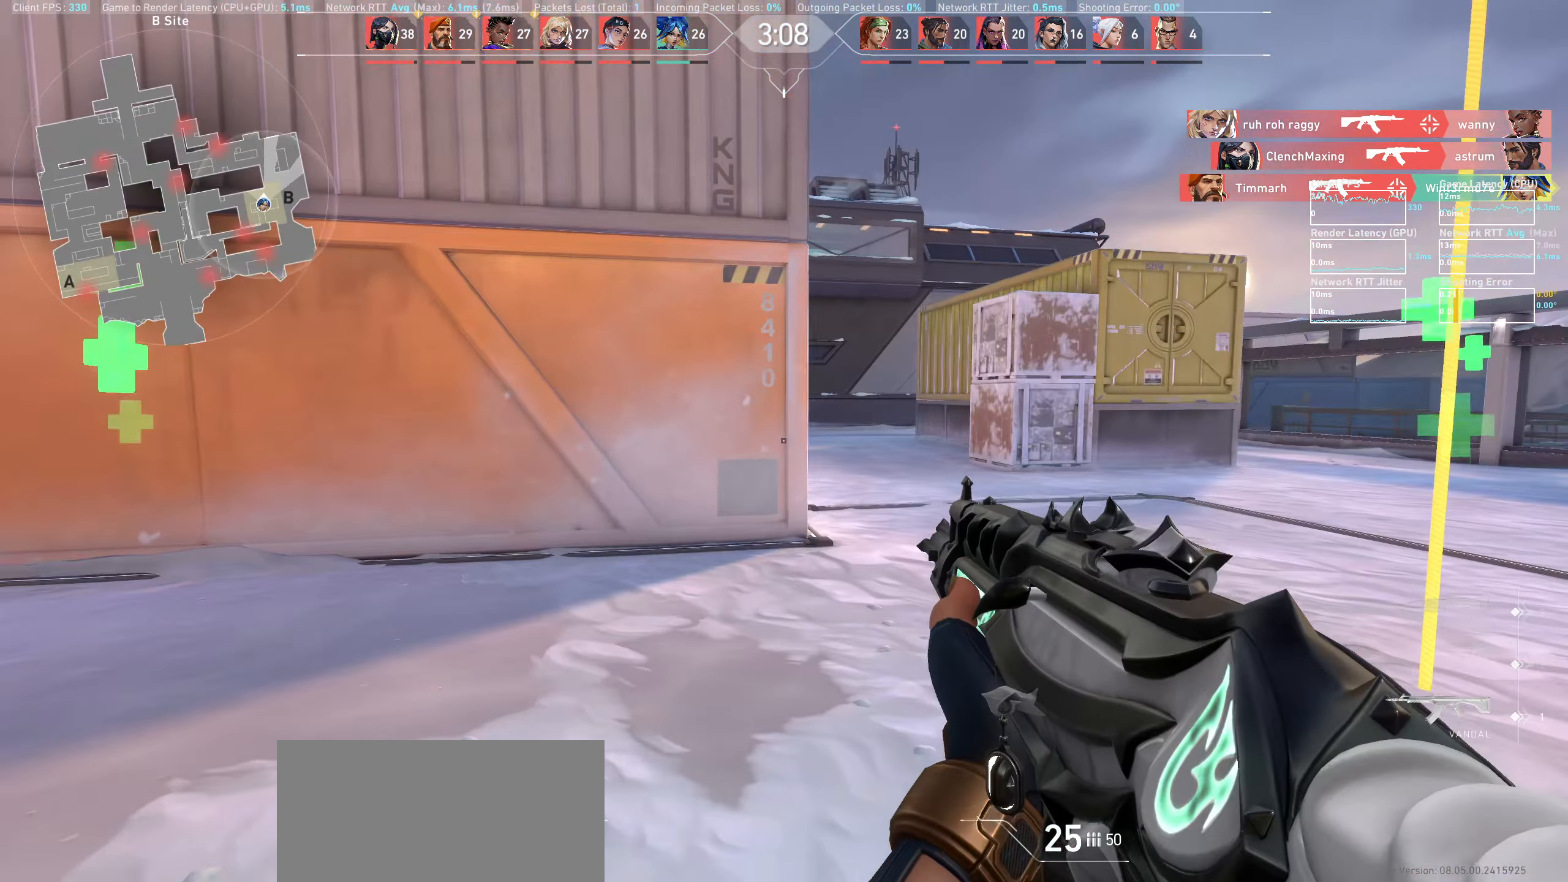
{"keys": ["a"], "mouse": [], "events": []}
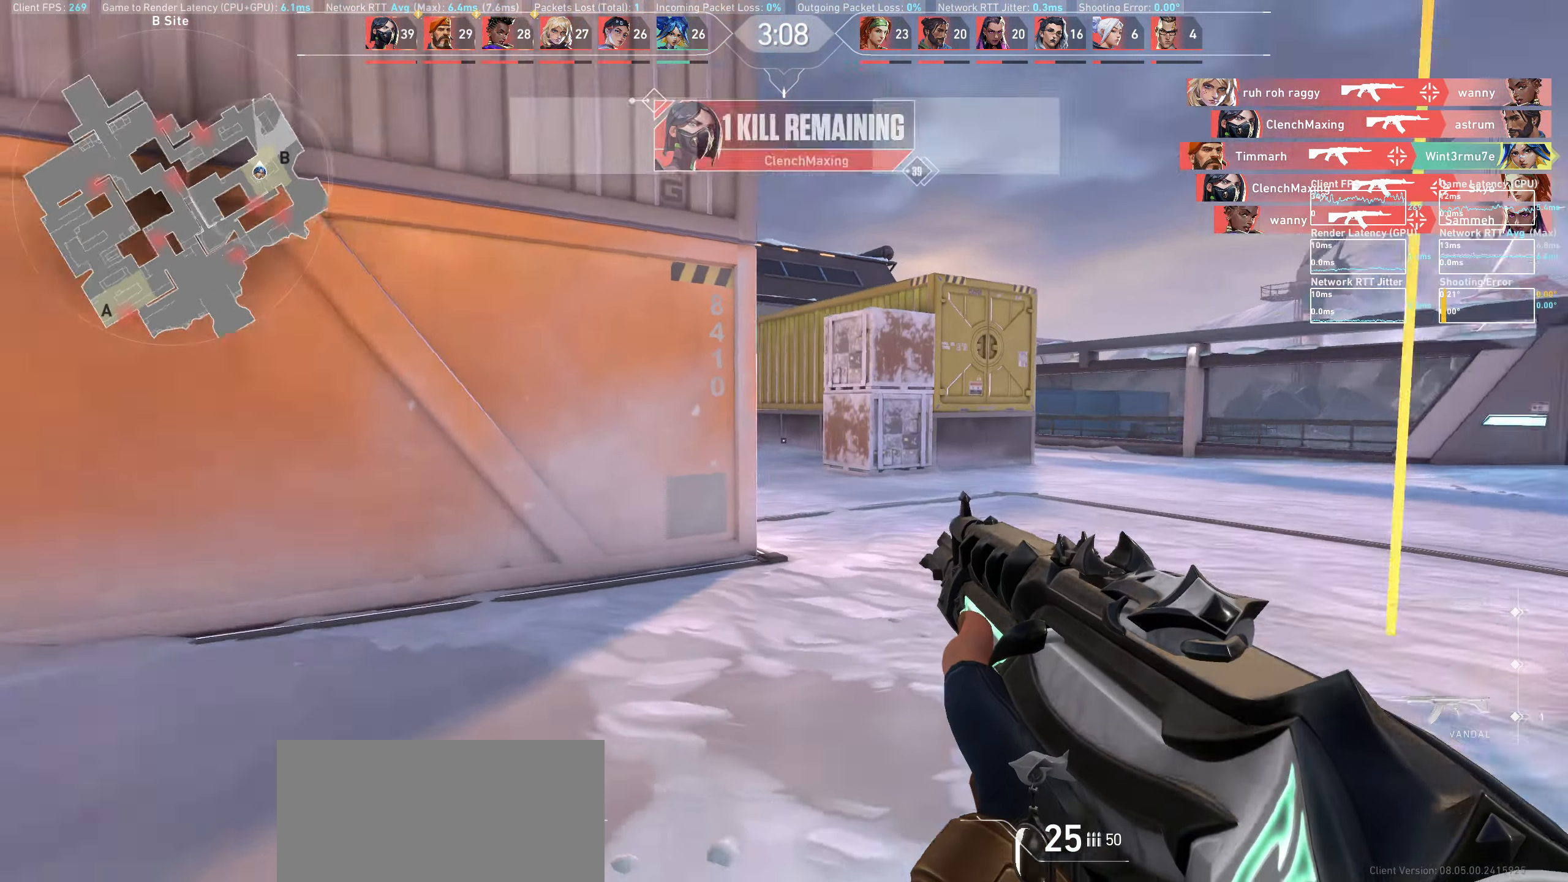
{"keys": ["w"], "mouse": [], "events": [[67, "w", "down"], [83, "a", "up"]]}
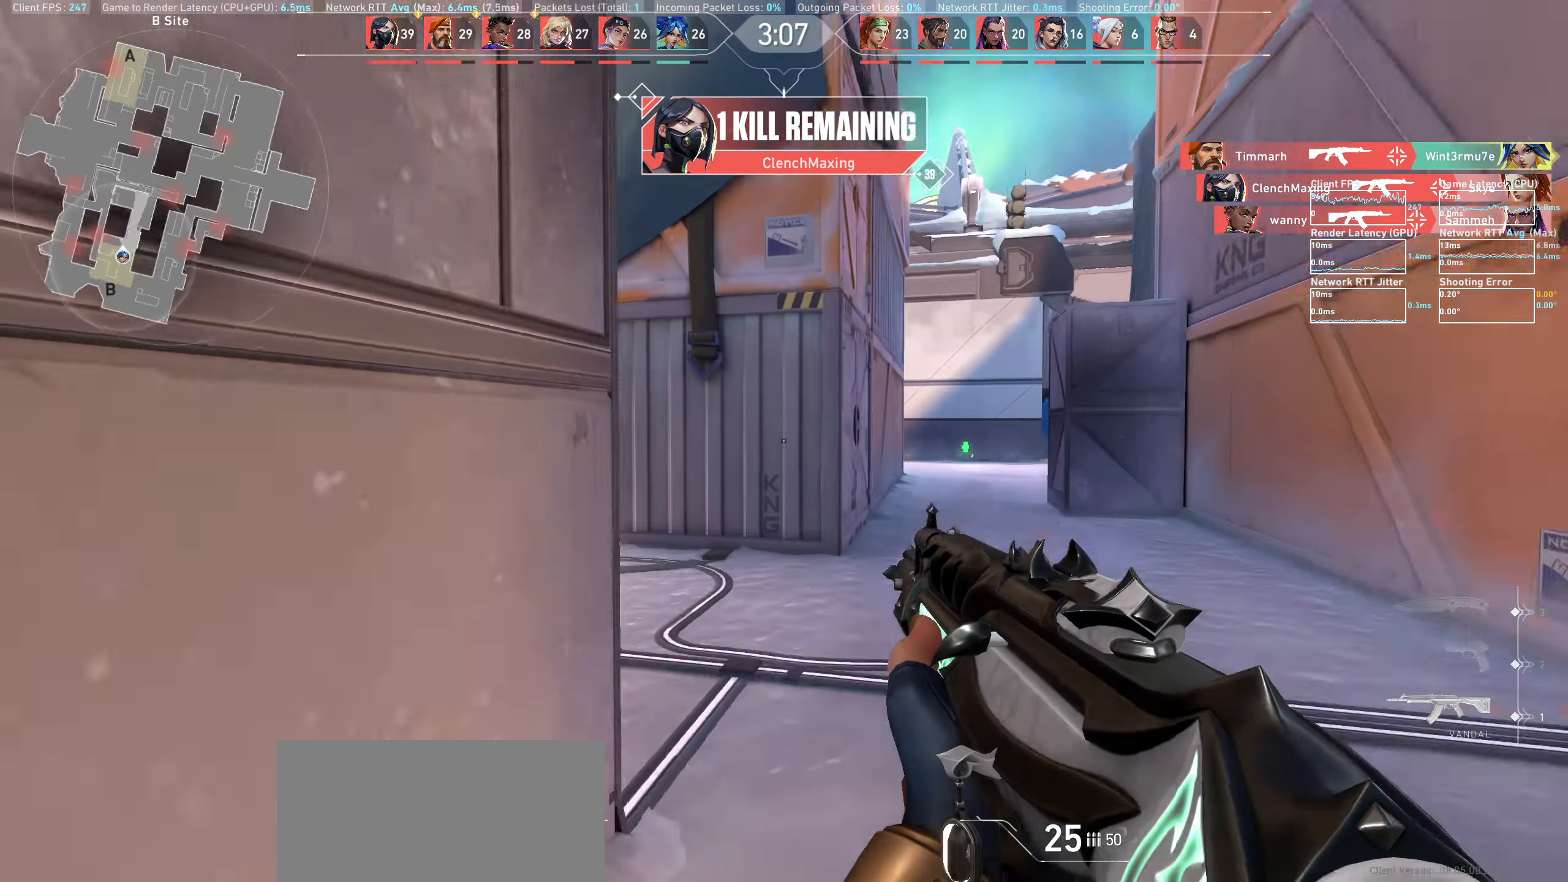
{"keys": ["a", "w"], "mouse": [], "events": [[383, "a", "down"]]}
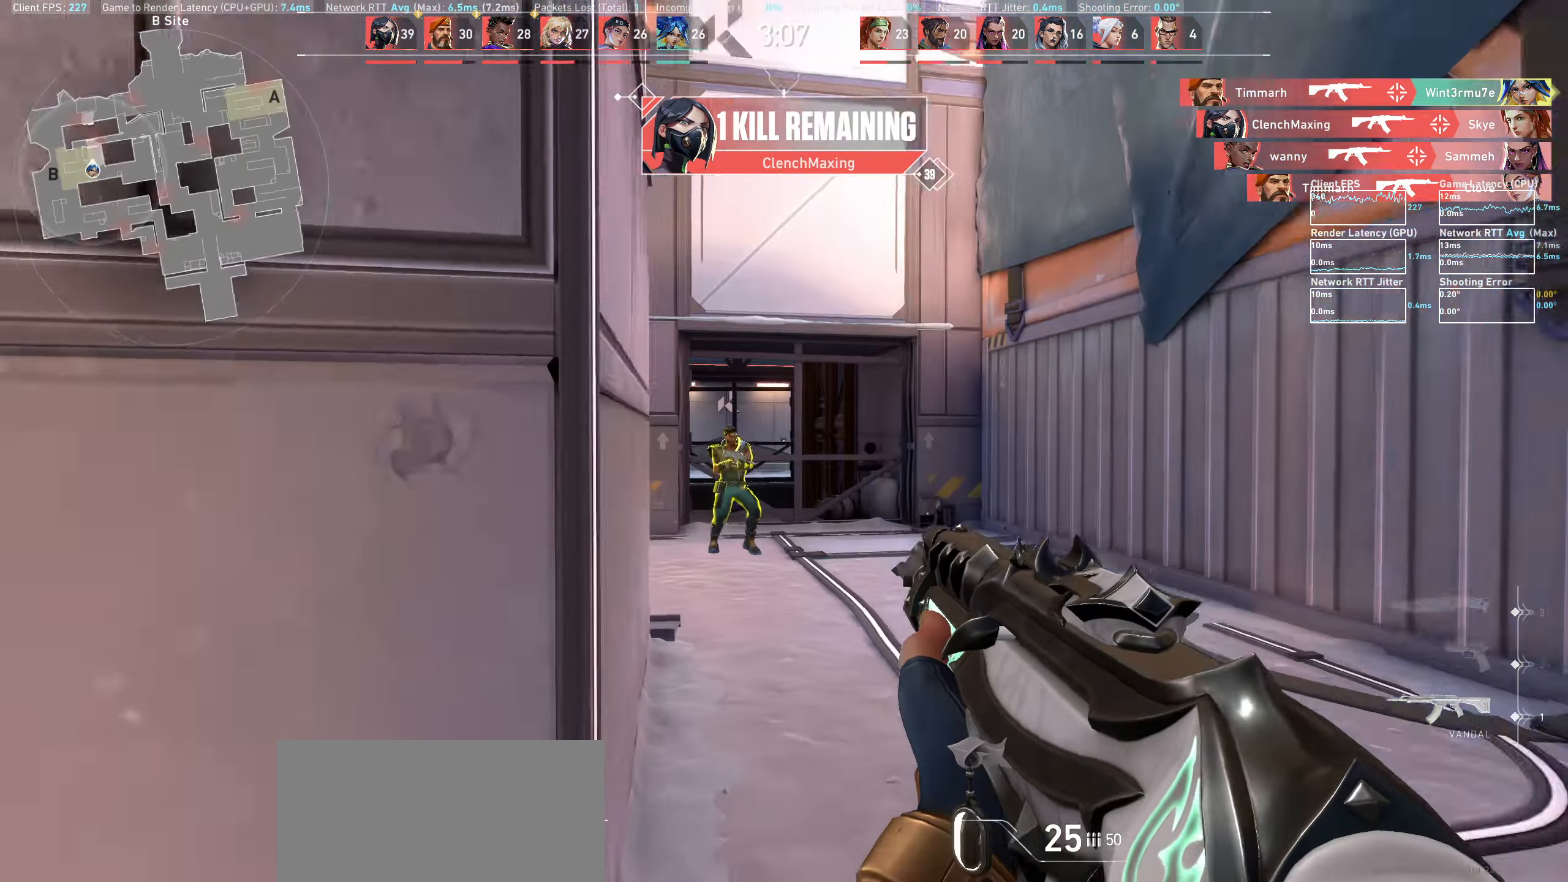
{"keys": ["d"], "mouse": [], "events": [[33, "a", "up"], [383, "d", "down"], [383, "w", "up"]]}
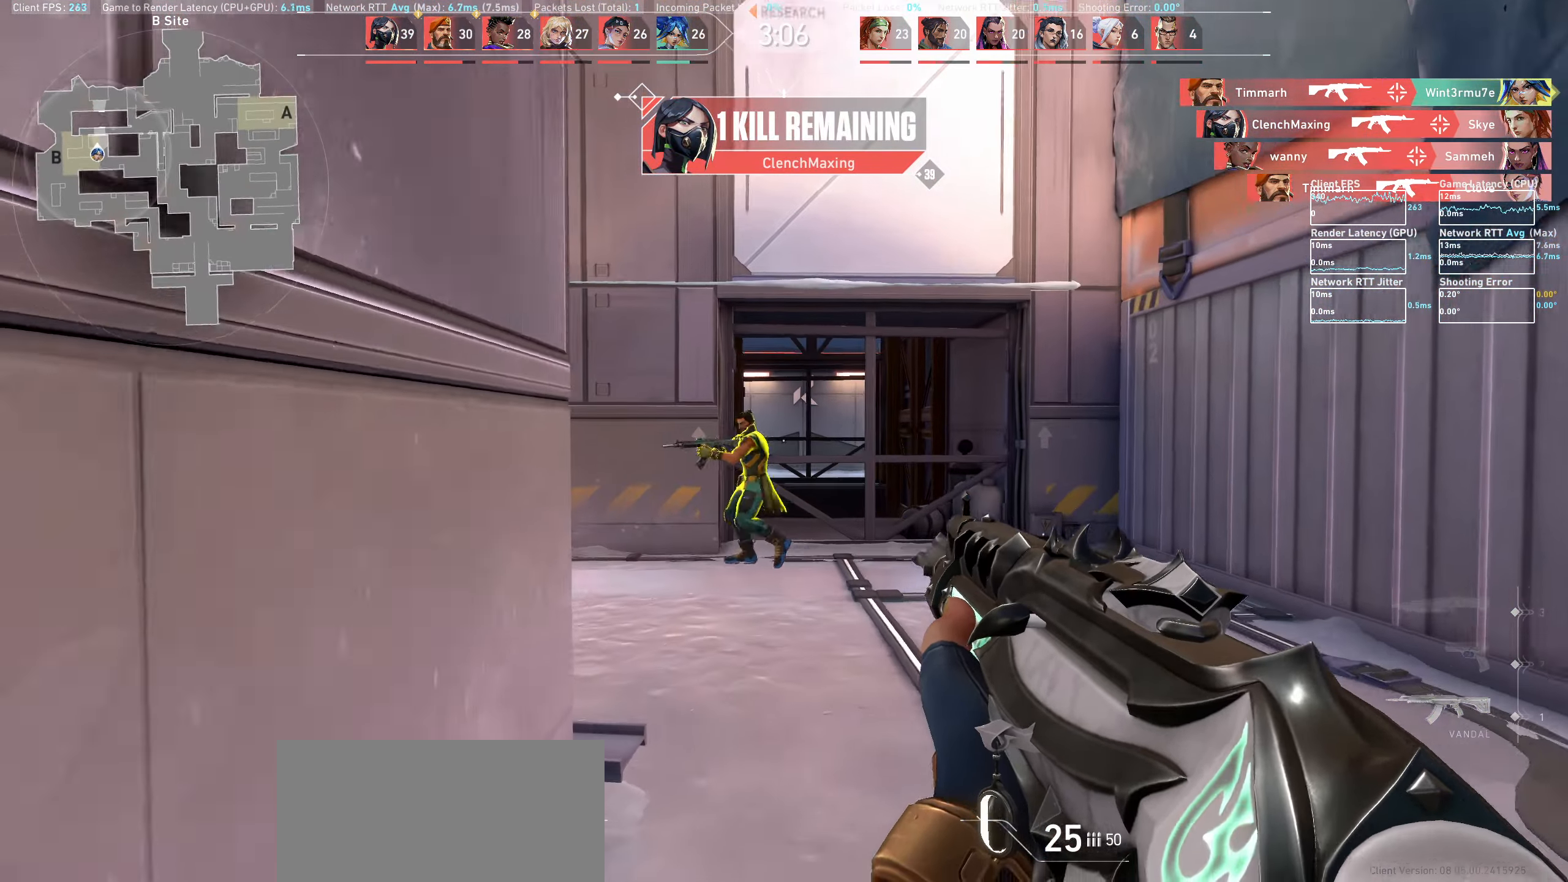
{"keys": ["d"], "mouse": [], "events": [[17, "d", "up"], [150, "mouse_left", "down"], [300, "d", "down"], [450, "mouse_left", "up"]]}
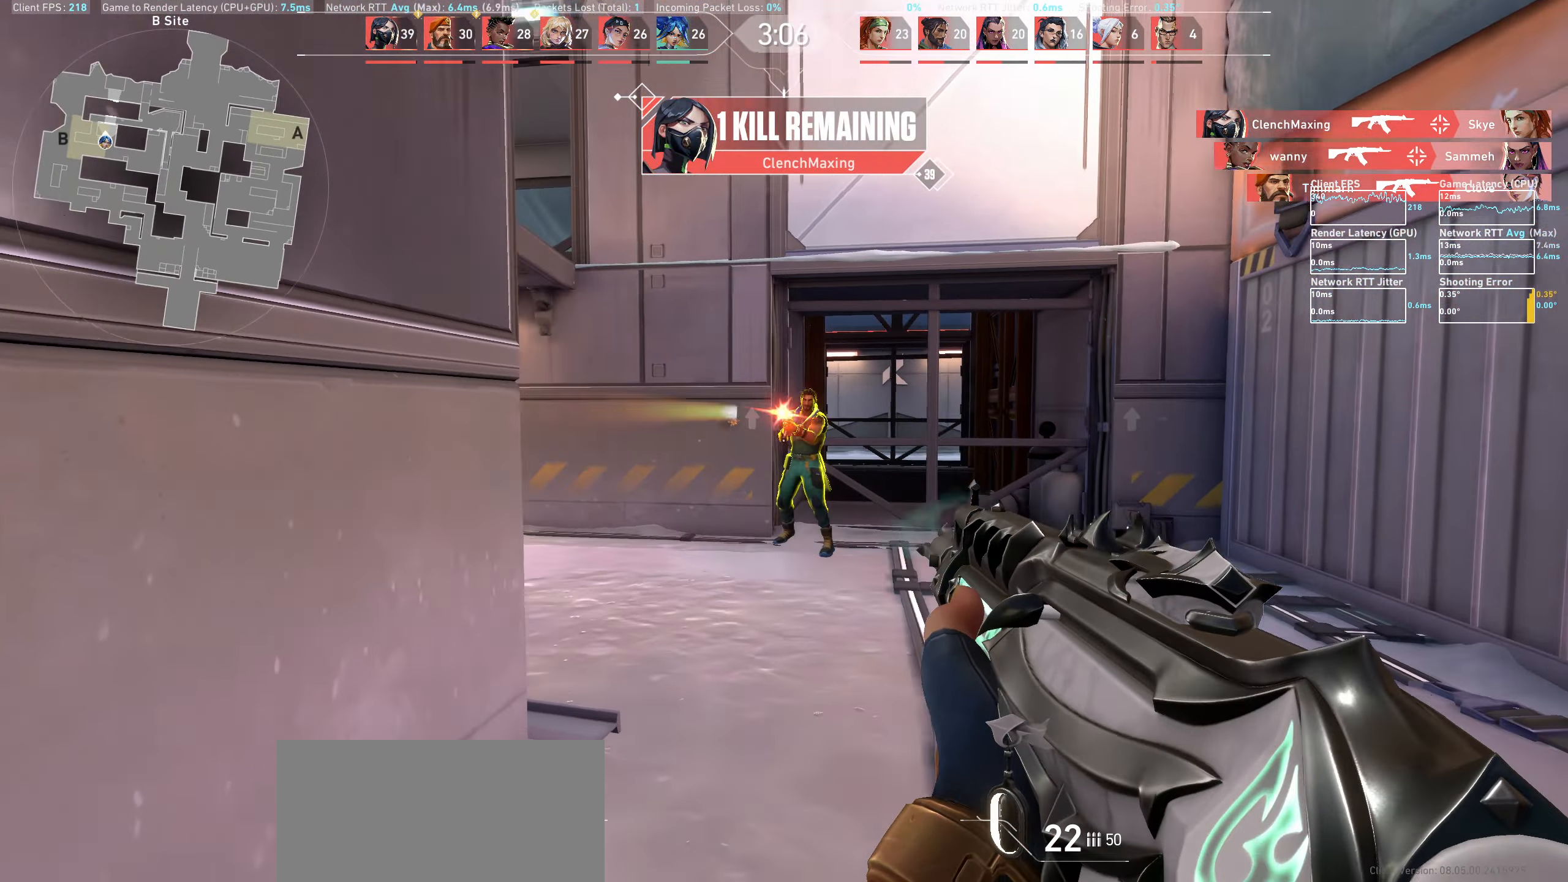
{"keys": [], "mouse": ["left"], "events": [[67, "d", "up"], [167, "mouse_left", "down"], [400, "mouse_left", "up"], [500, "mouse_left", "down"]]}
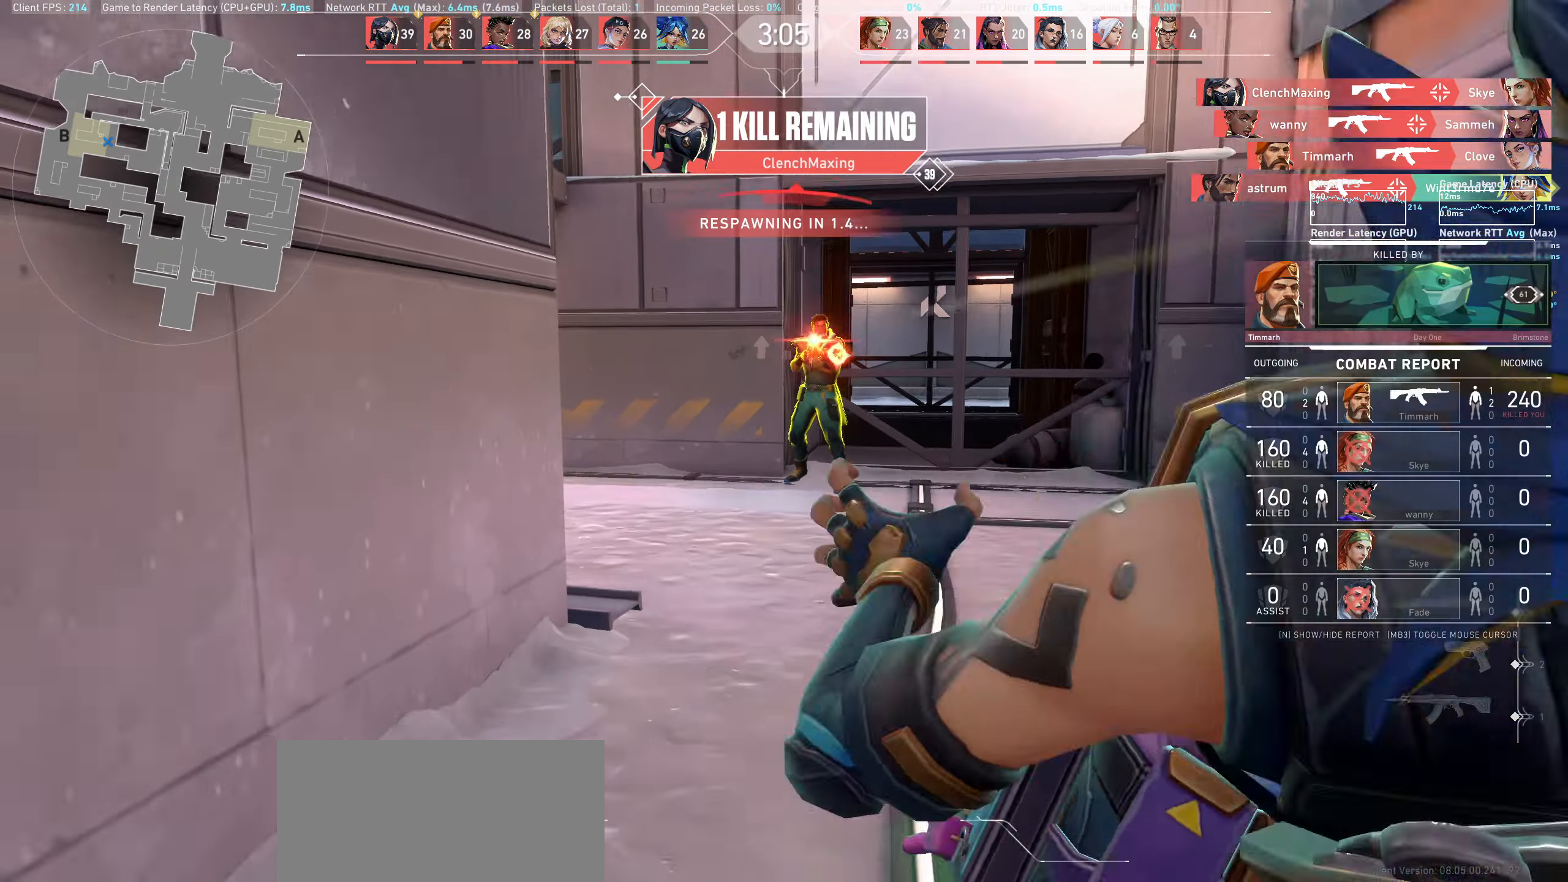
{"keys": [], "mouse": [], "events": [[150, "mouse_left", "up"]]}